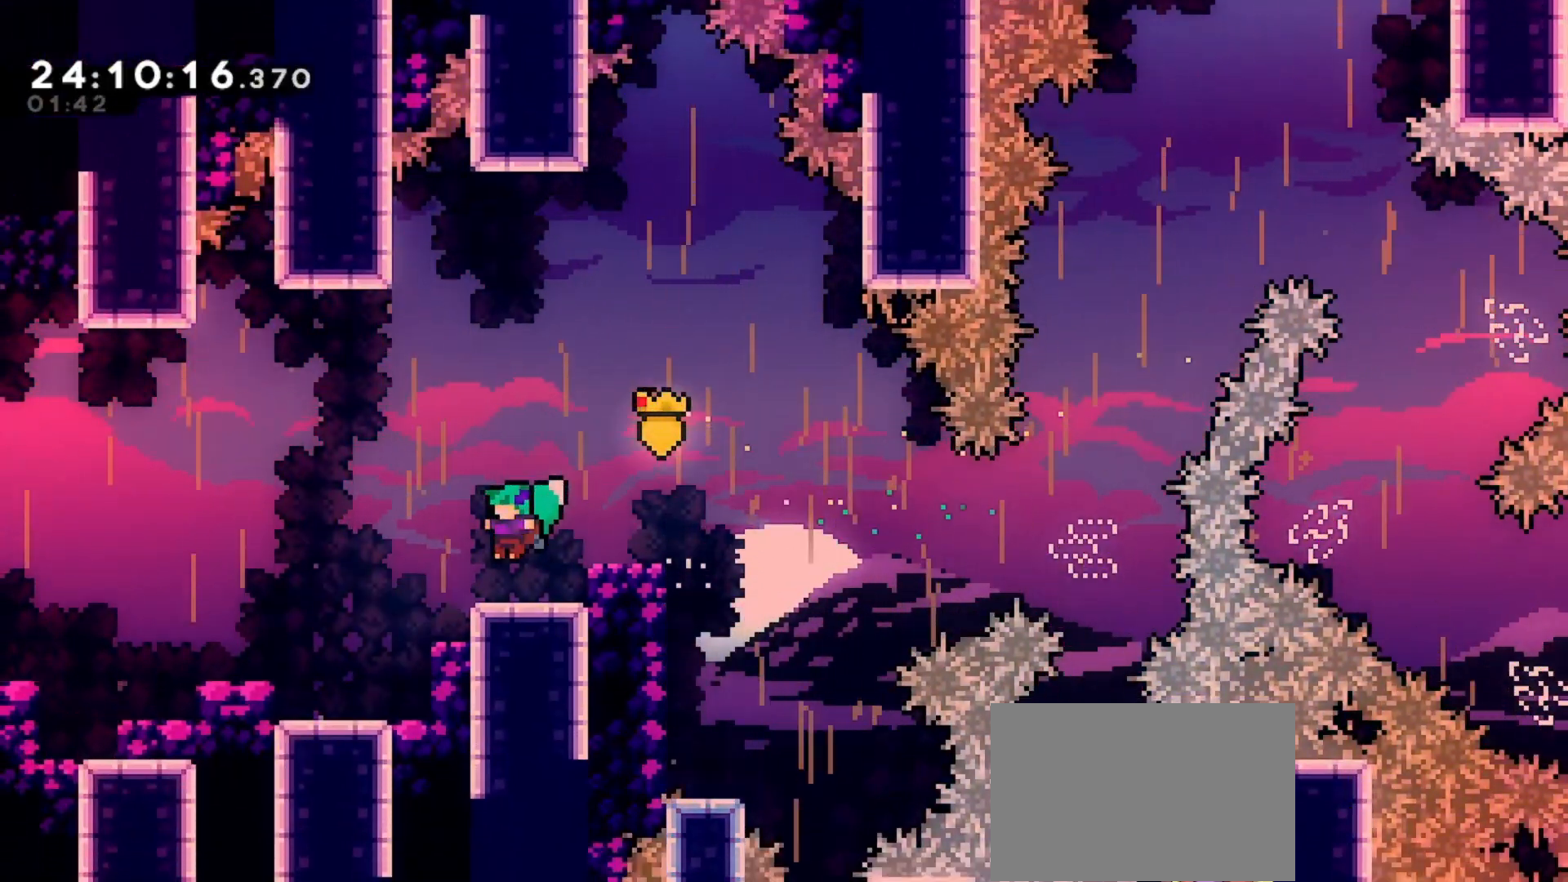
Gameplay with keyboard; each line is a JSON object with the keys held at the frame after it. "events" lists presses ("down") and releases ("up") of "dash", "demo", "down", "grab", "jd", "jdemo", "jump", "jump2", "left", "right" and "up" between this image and that frame as [ms after this image, input, new state], when the widget could be followed in between. No other keys are recorded. Mouse input is not recorded. Key names are as the overlay labels them; some are game actions (e.g. jump) rather than physical keys.
{"keys": ["left"], "events": [[167, "jump", "down"], [267, "jump", "up"]]}
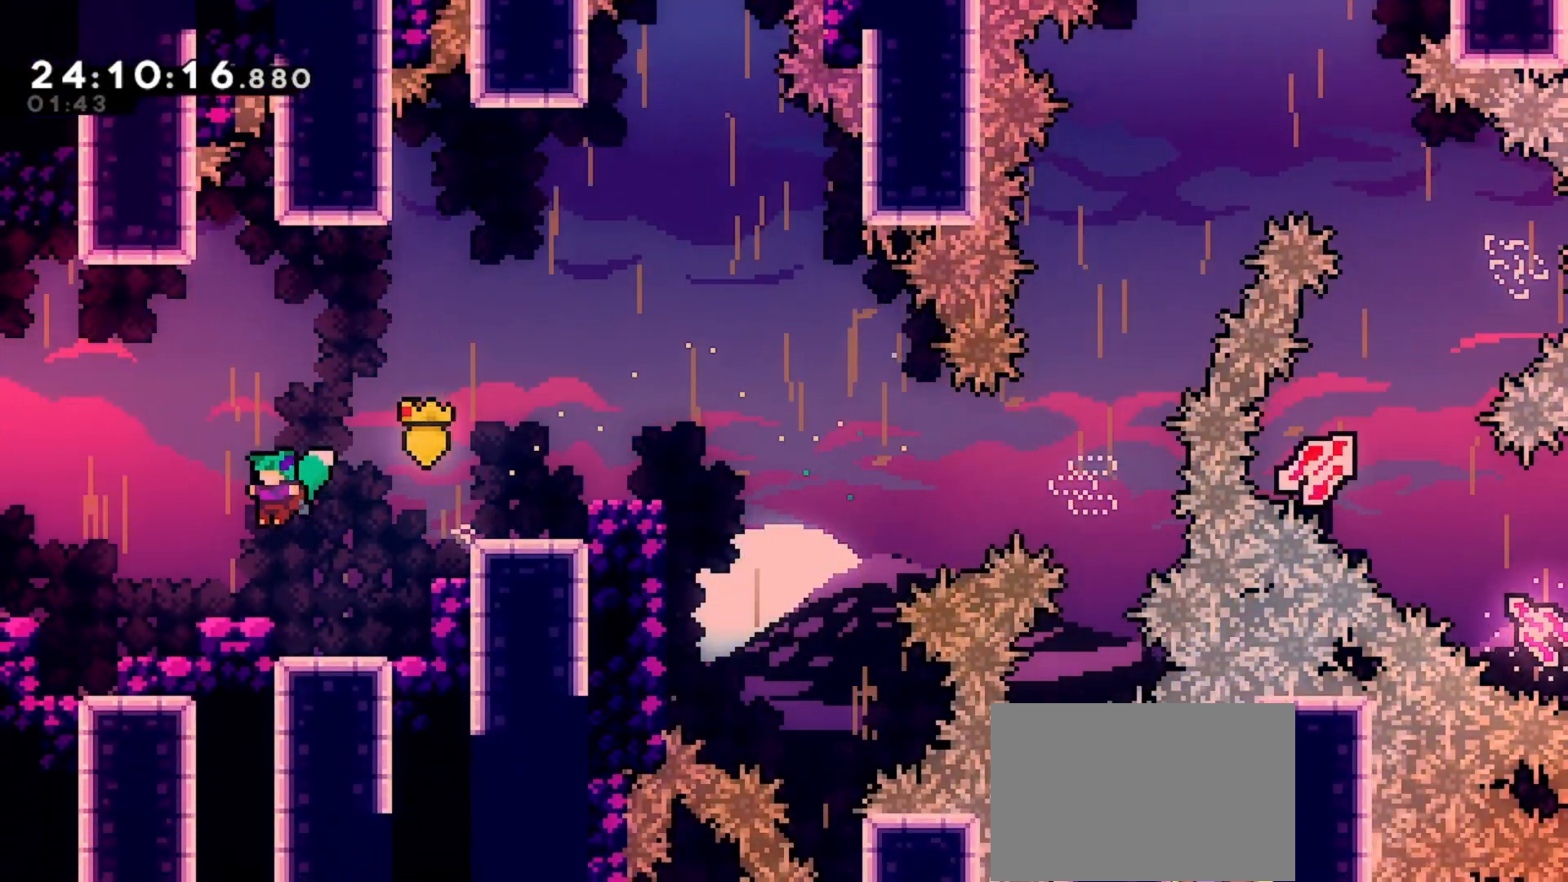
{"keys": ["left"], "events": [[200, "jump", "down"], [433, "jump", "up"]]}
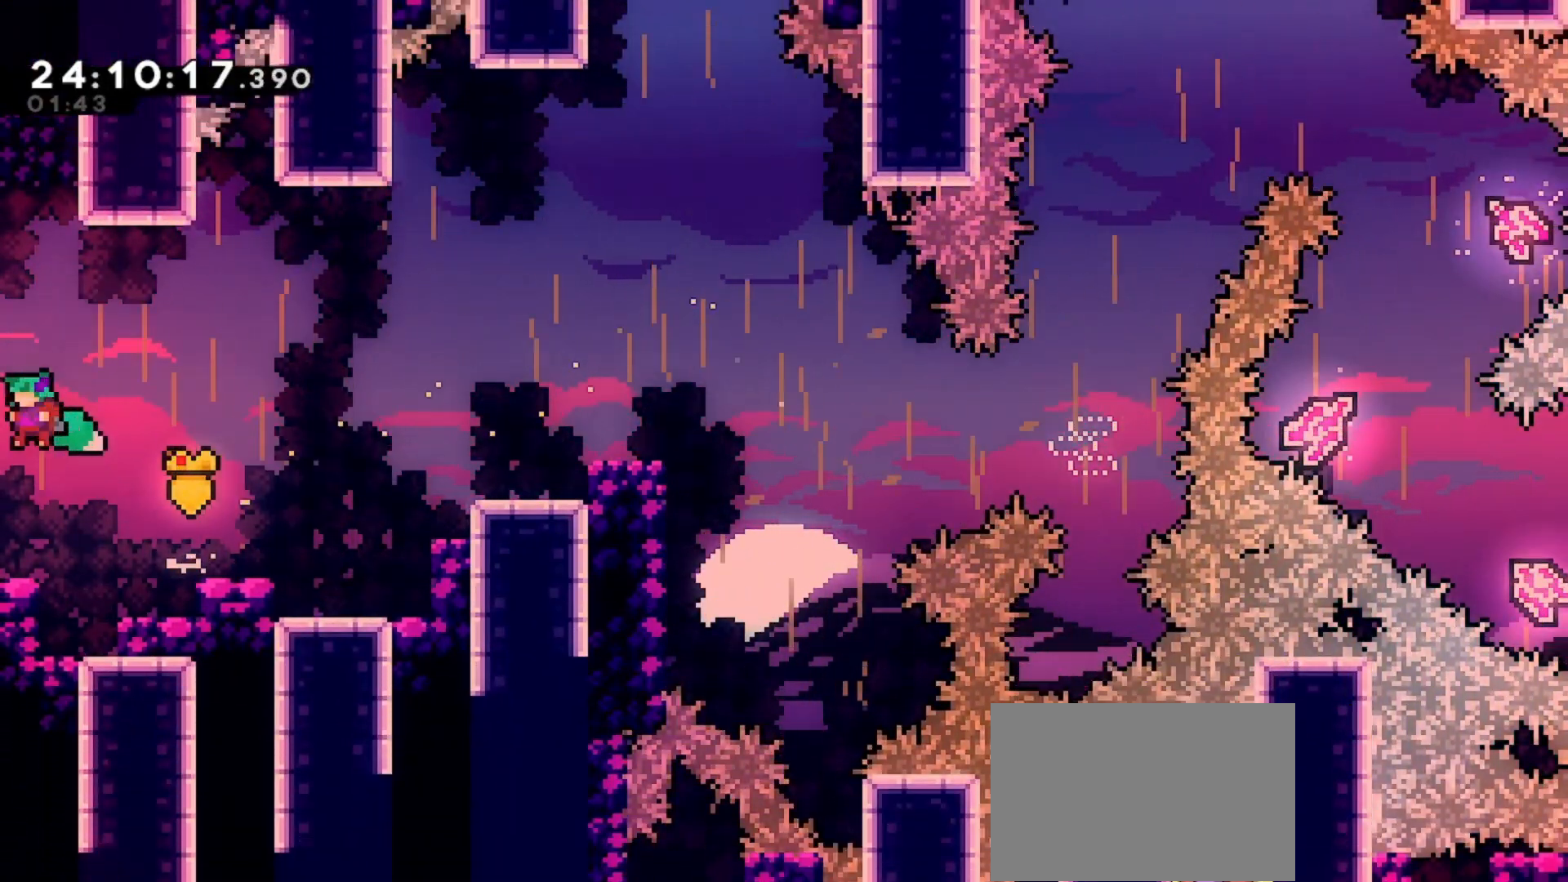
{"keys": [], "events": [[400, "left", "up"]]}
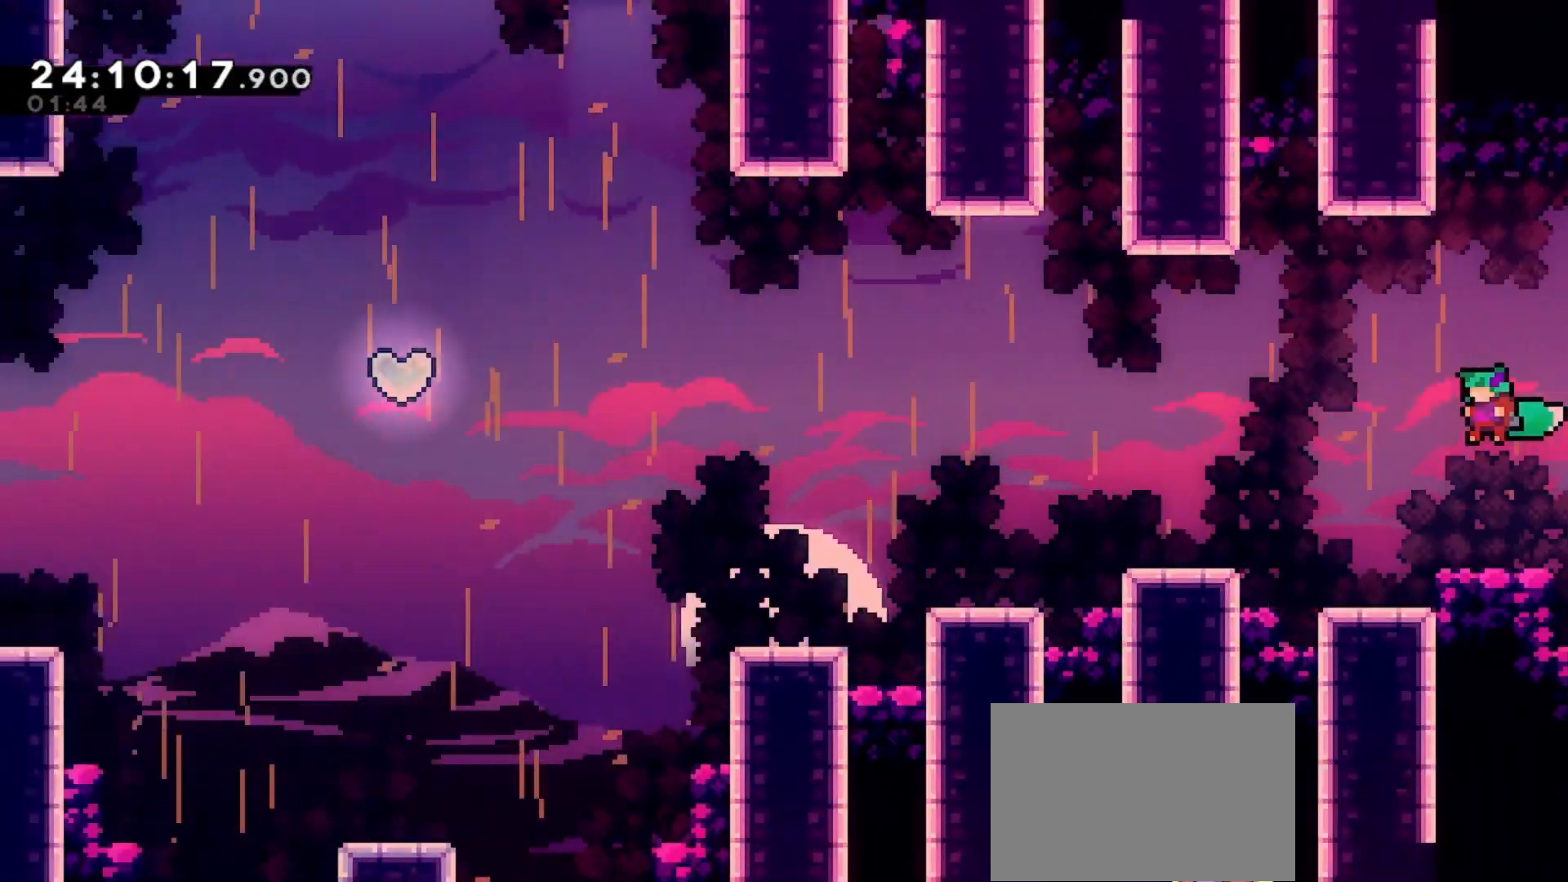
{"keys": ["left"], "events": [[233, "left", "down"]]}
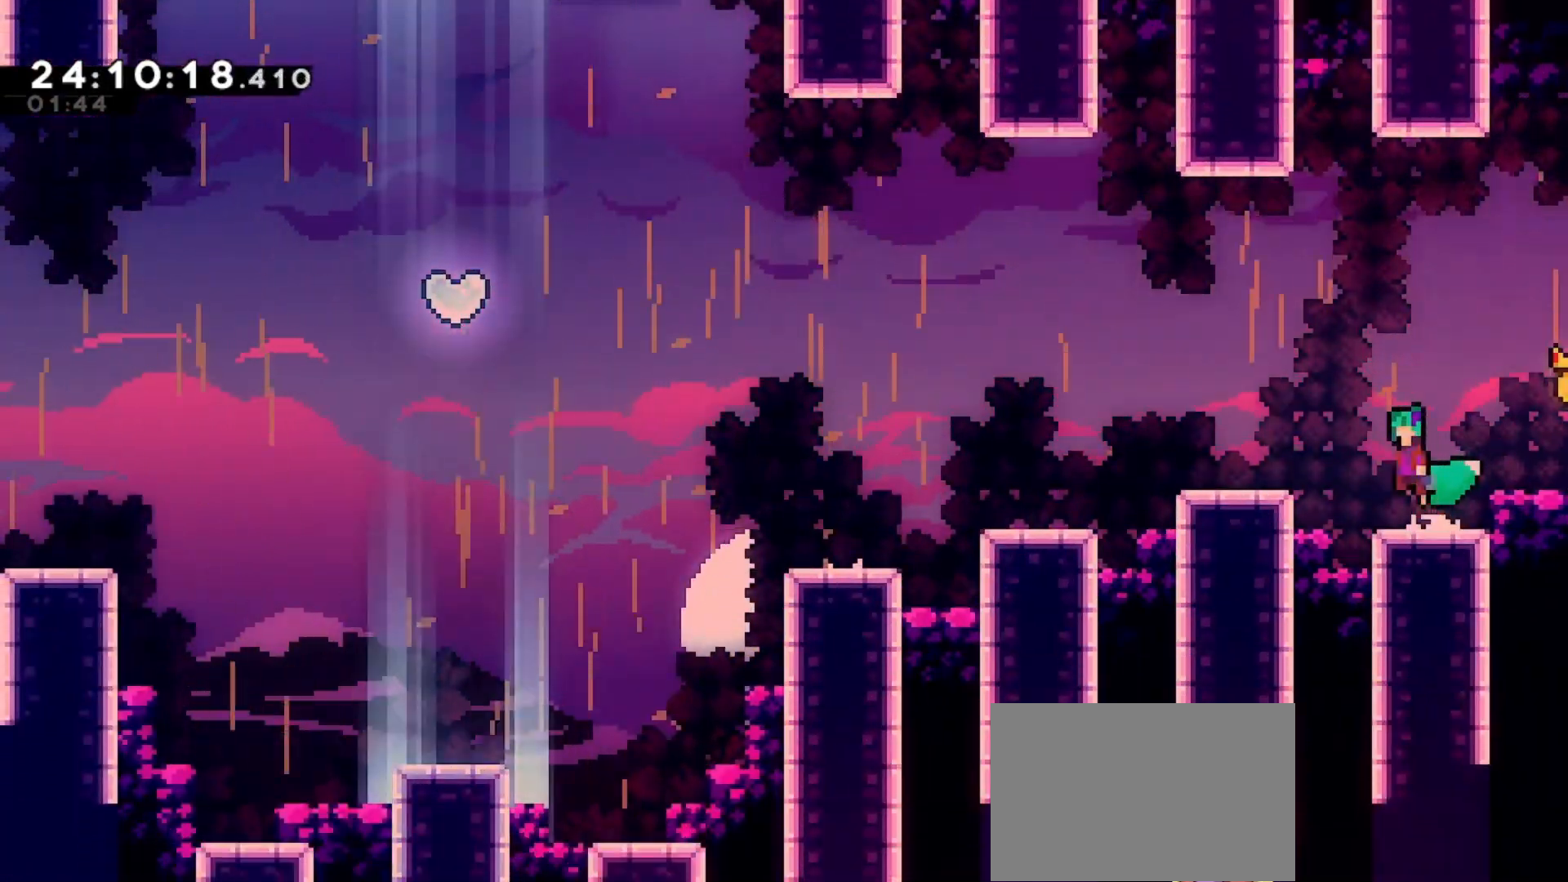
{"keys": ["left"], "events": [[33, "jump", "down"], [100, "jump", "up"], [367, "jump", "down"], [467, "jump", "up"]]}
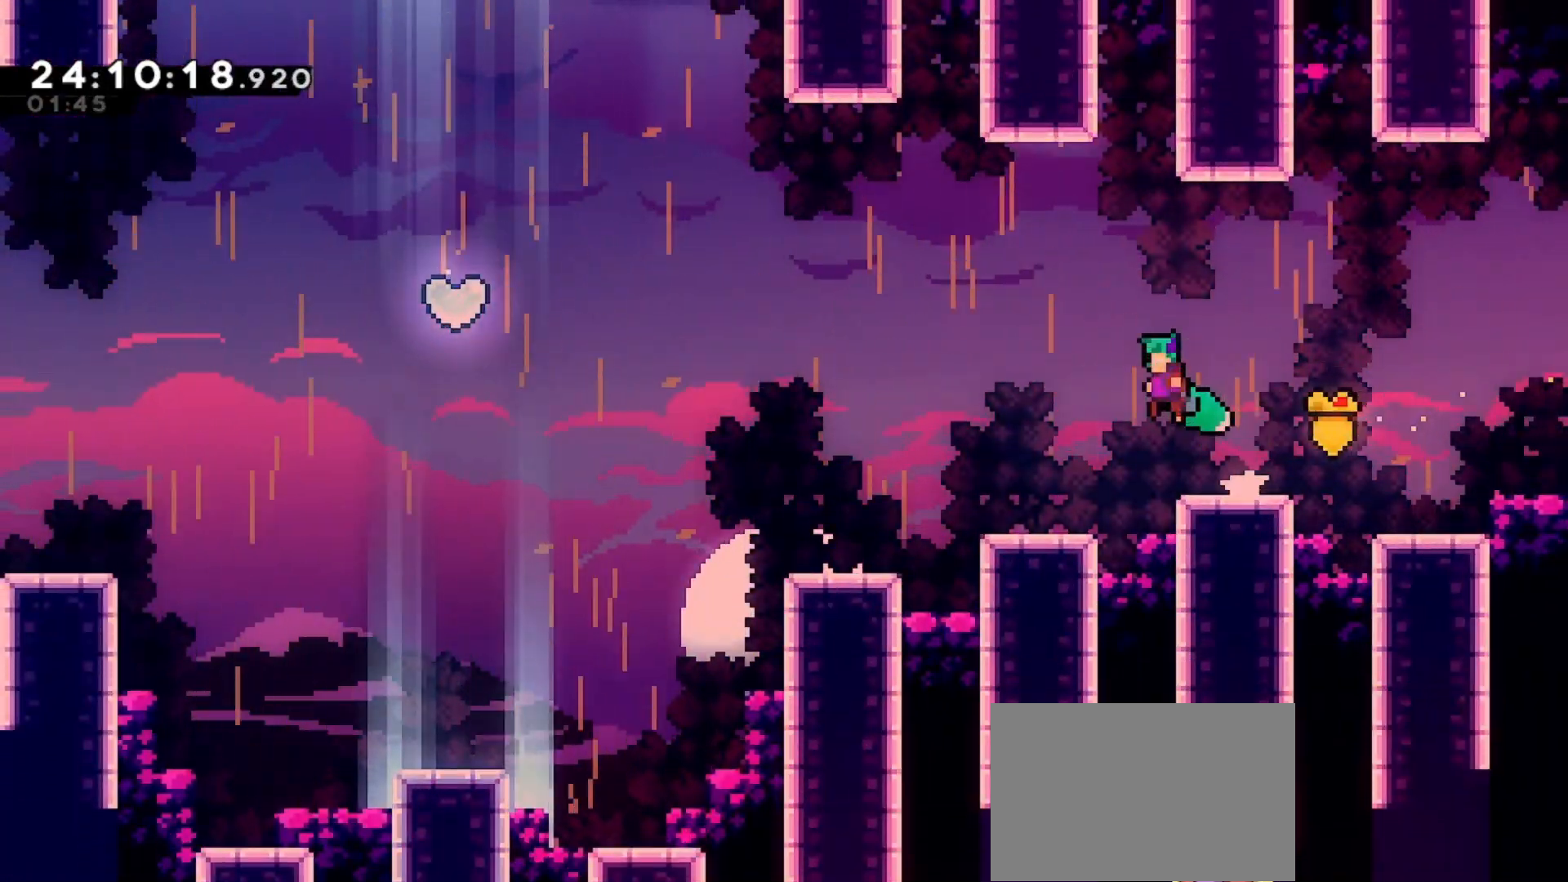
{"keys": ["left"], "events": [[367, "jump", "down"], [400, "jump", "up"]]}
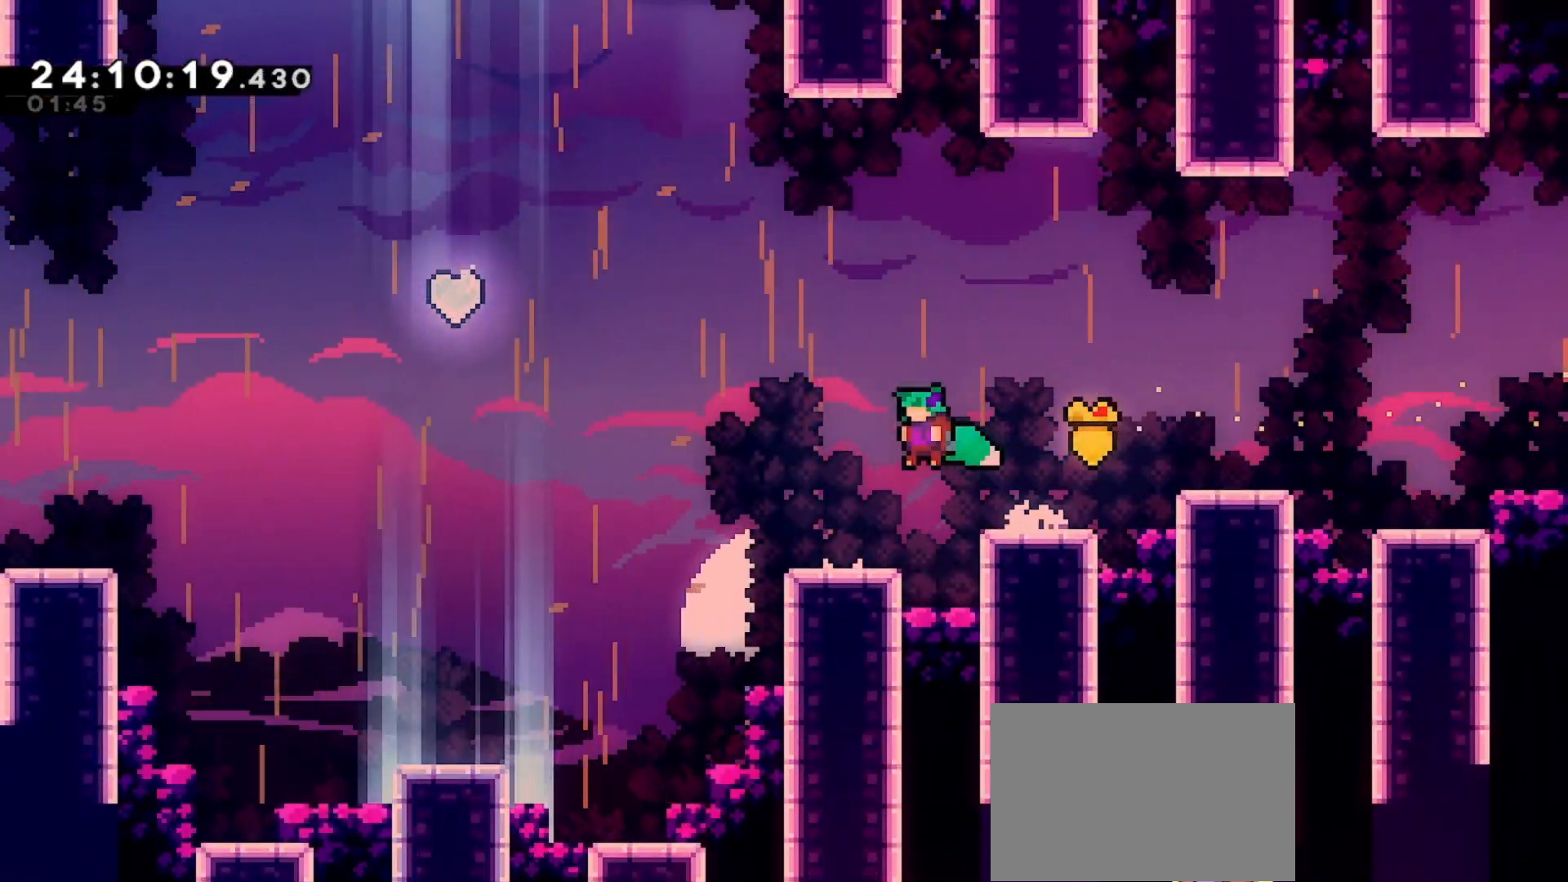
{"keys": ["left"], "events": [[267, "jump", "down"], [367, "jump", "up"]]}
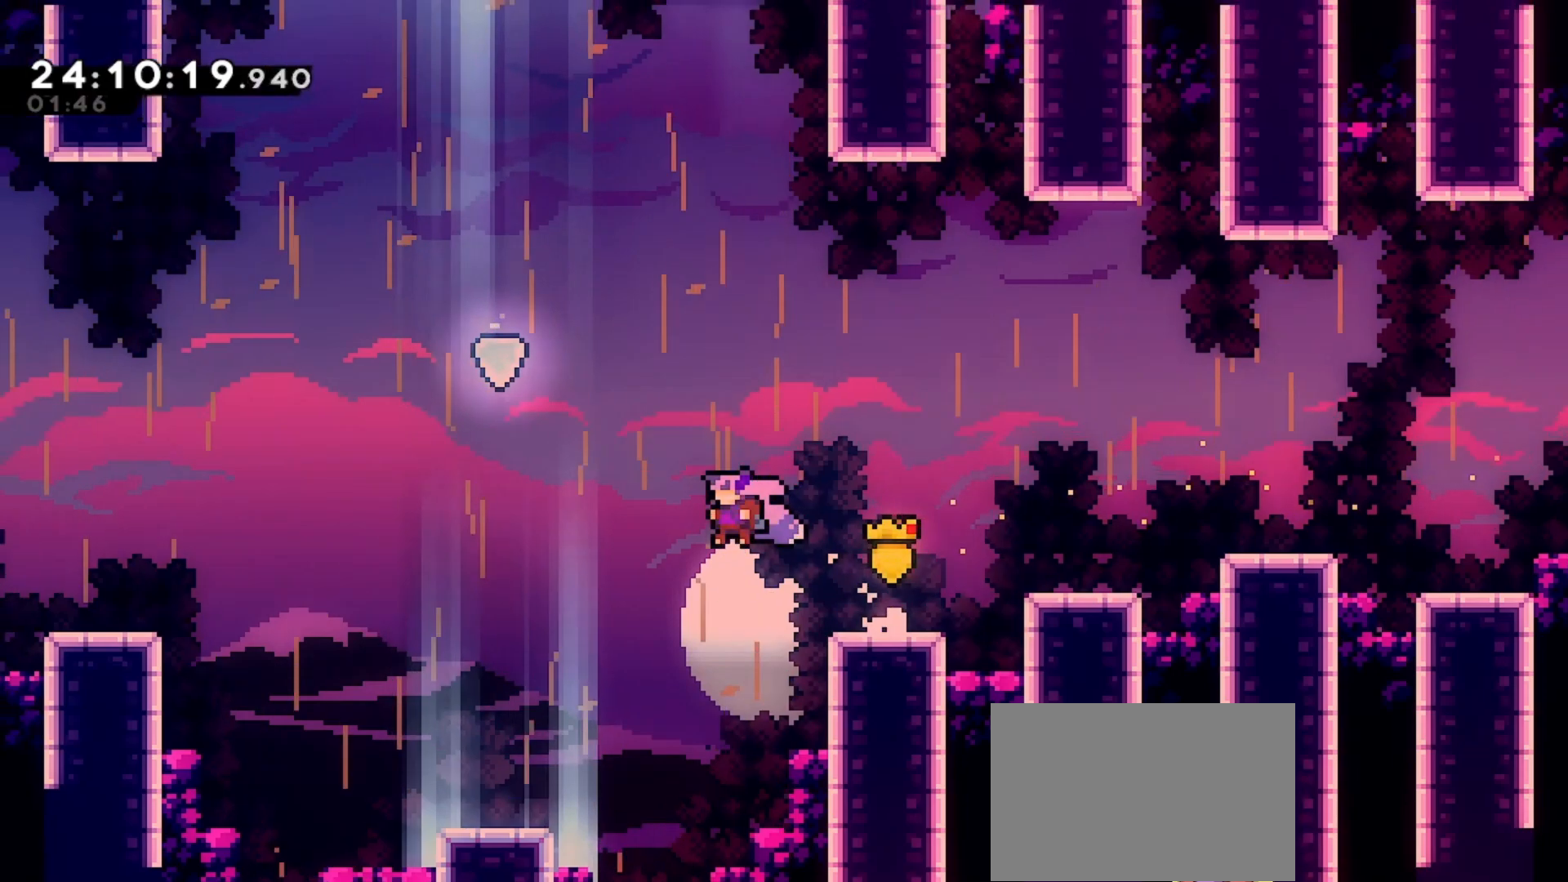
{"keys": ["left", "up"], "events": [[300, "dash", "down"], [300, "up", "down"], [467, "dash", "up"]]}
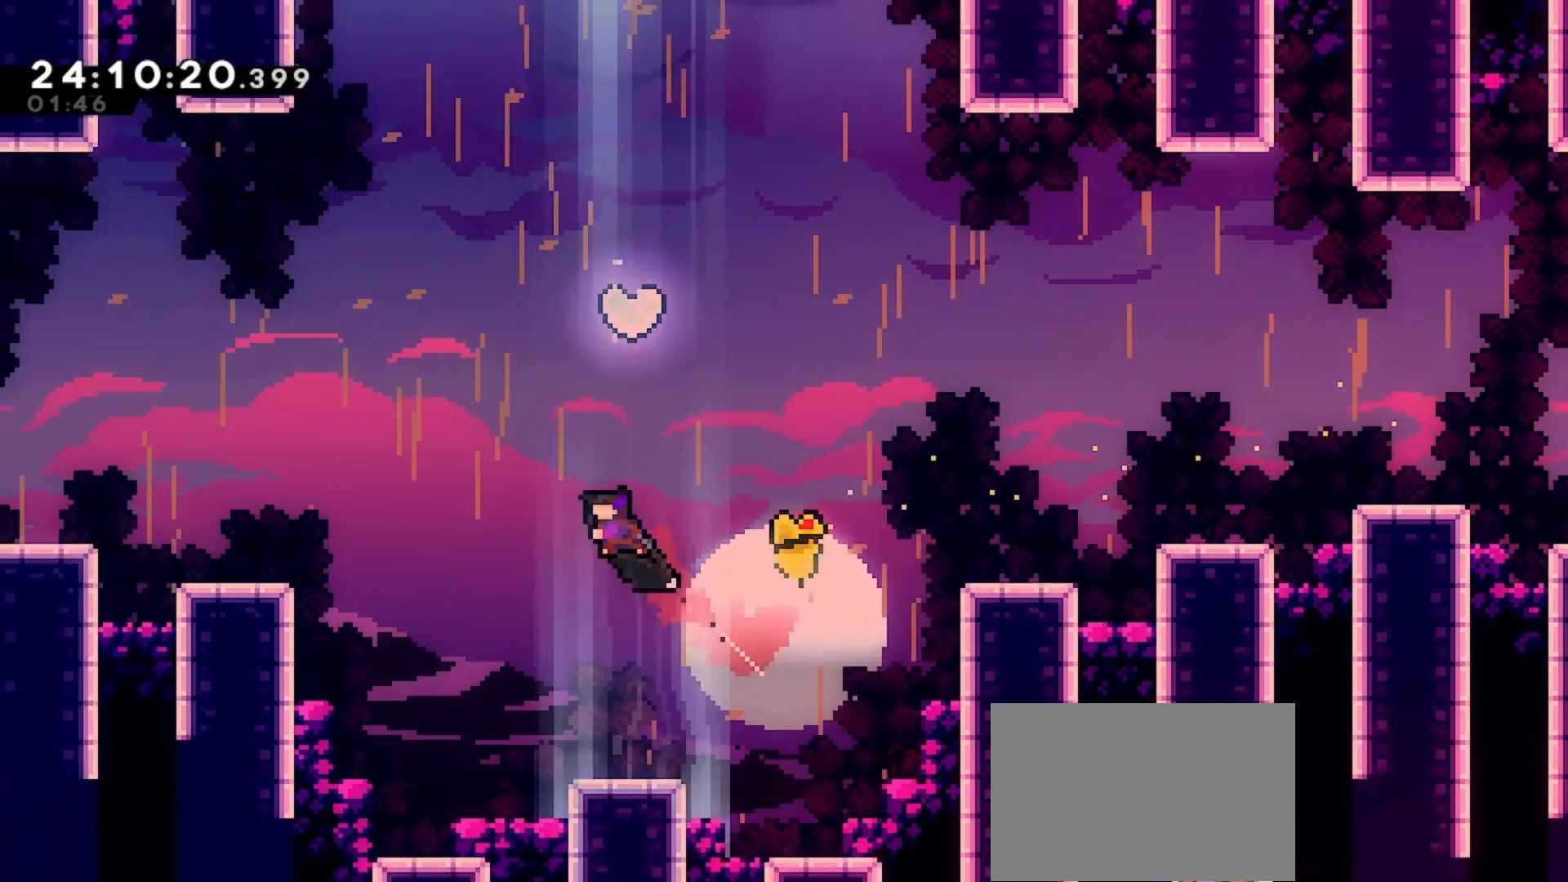
{"keys": ["left"], "events": [[33, "up", "up"], [167, "up", "down"], [267, "dash", "down"], [467, "dash", "up"], [467, "up", "up"]]}
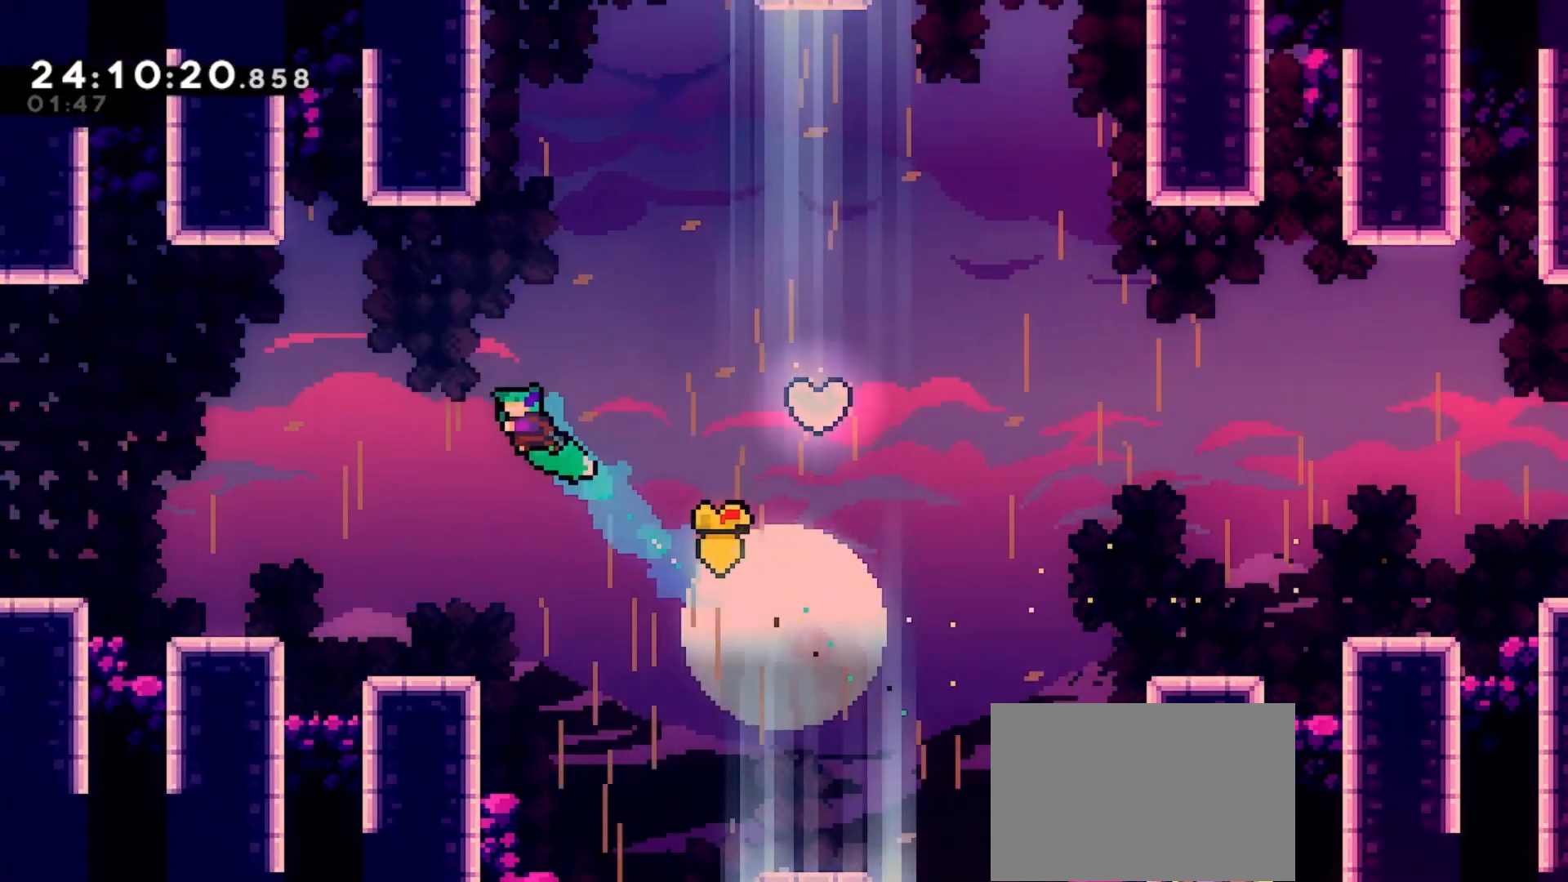
{"keys": ["left"], "events": []}
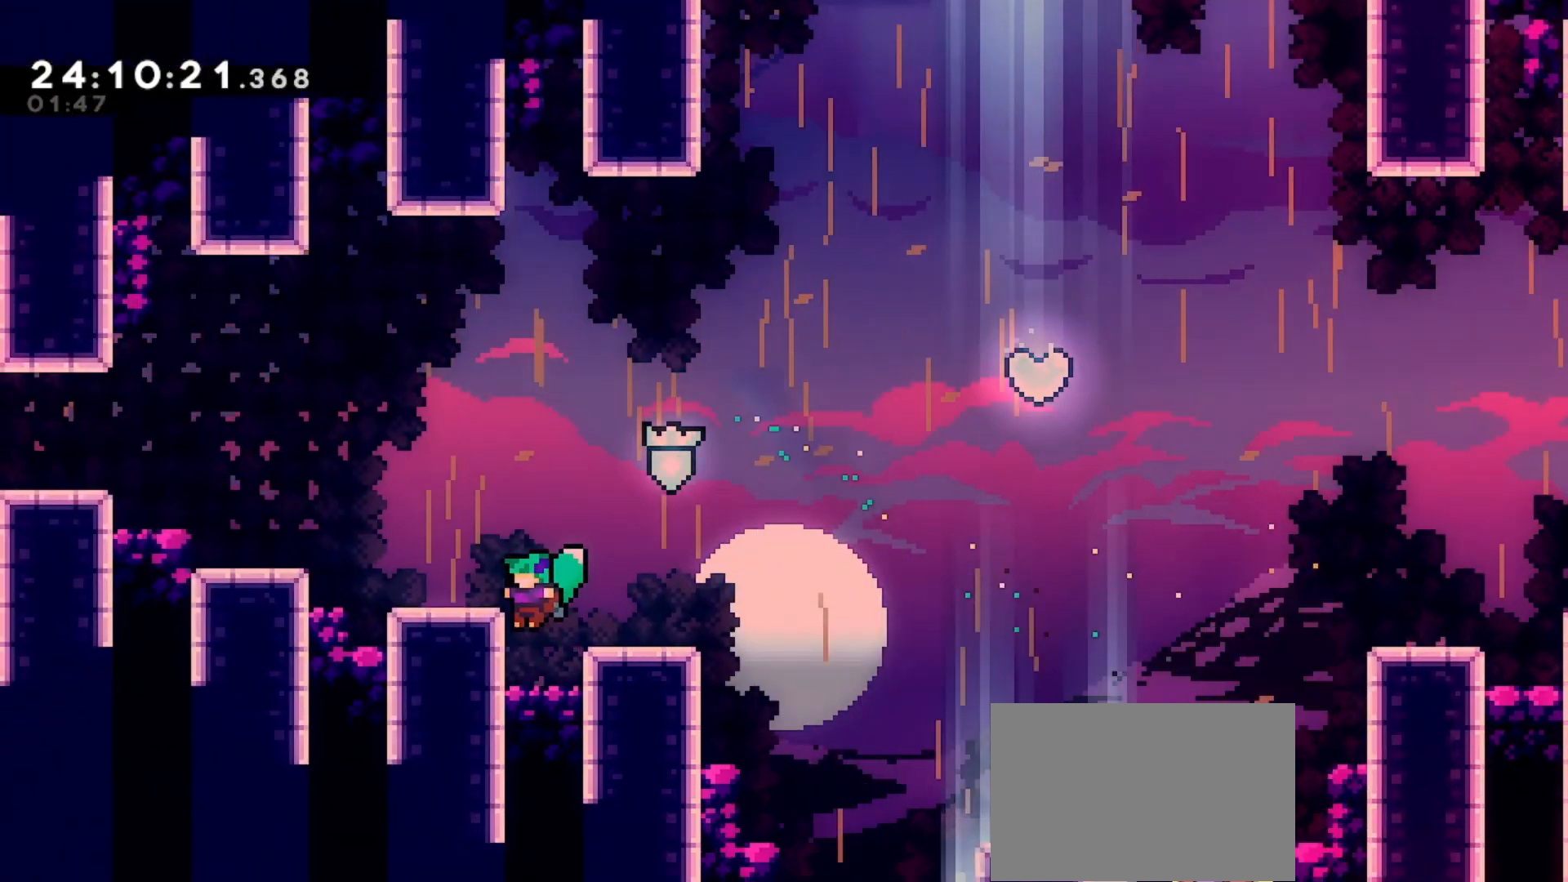
{"keys": ["left"], "events": [[100, "jump", "down"], [367, "jump", "up"]]}
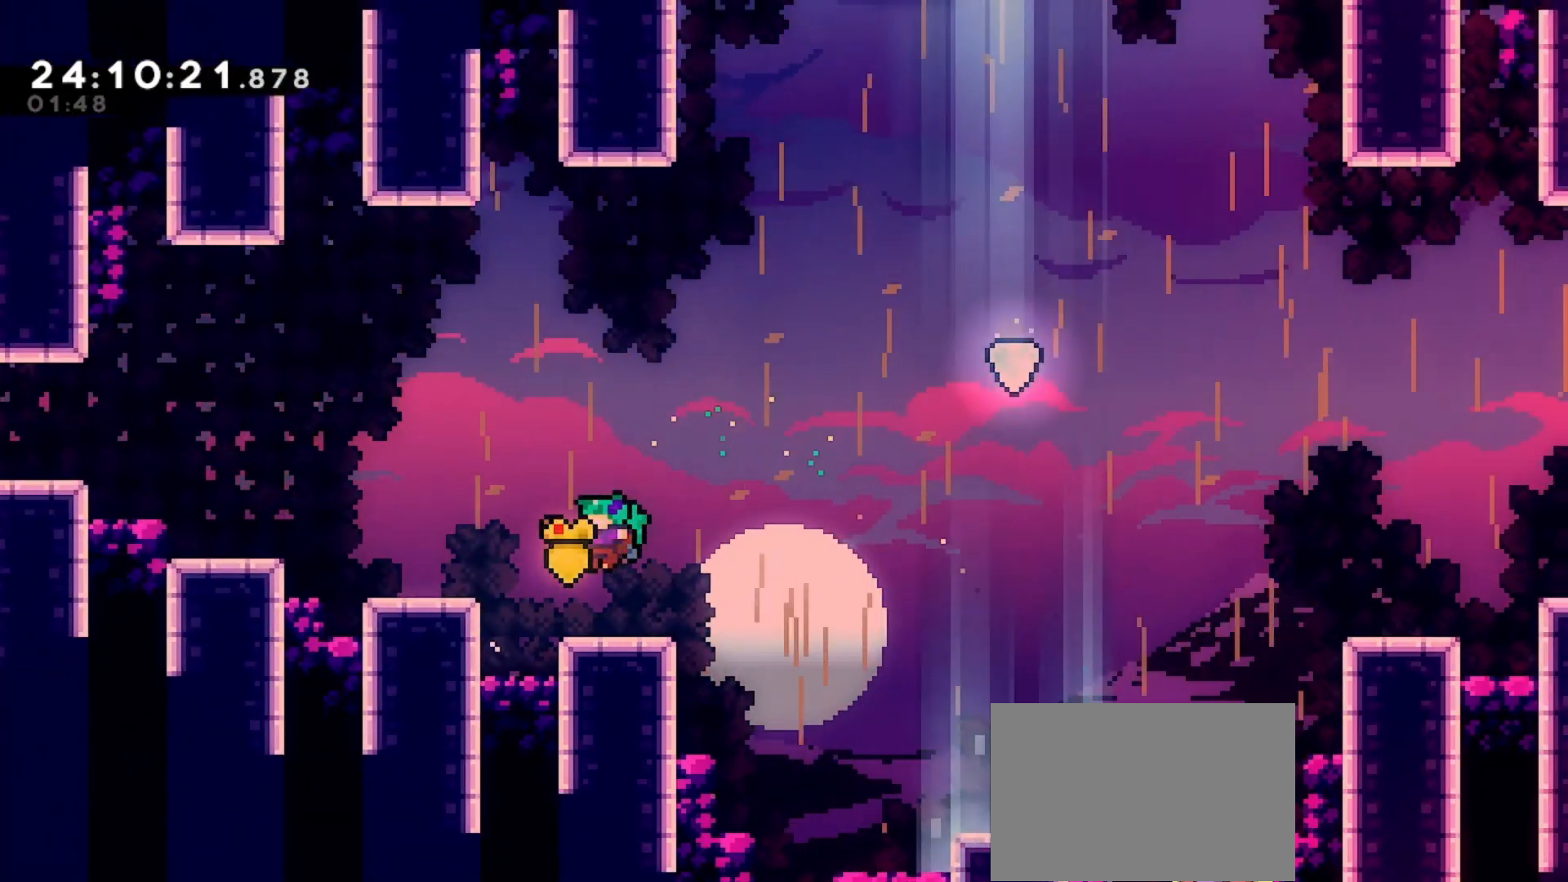
{"keys": ["left"], "events": [[167, "jump", "down"], [467, "jump", "up"]]}
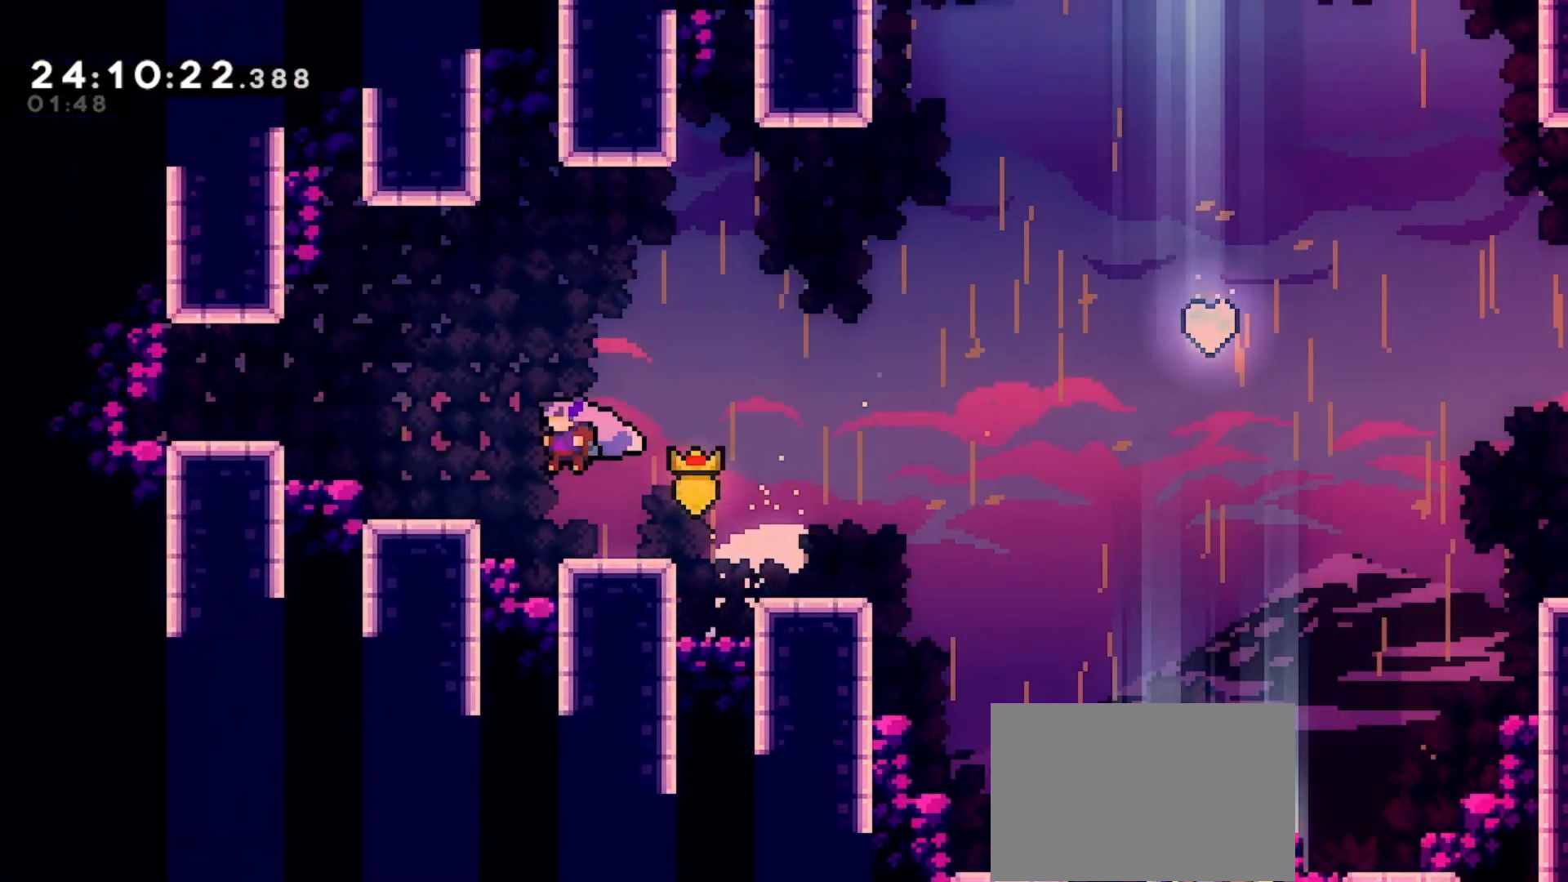
{"keys": ["jump", "left"], "events": [[233, "jump", "down"]]}
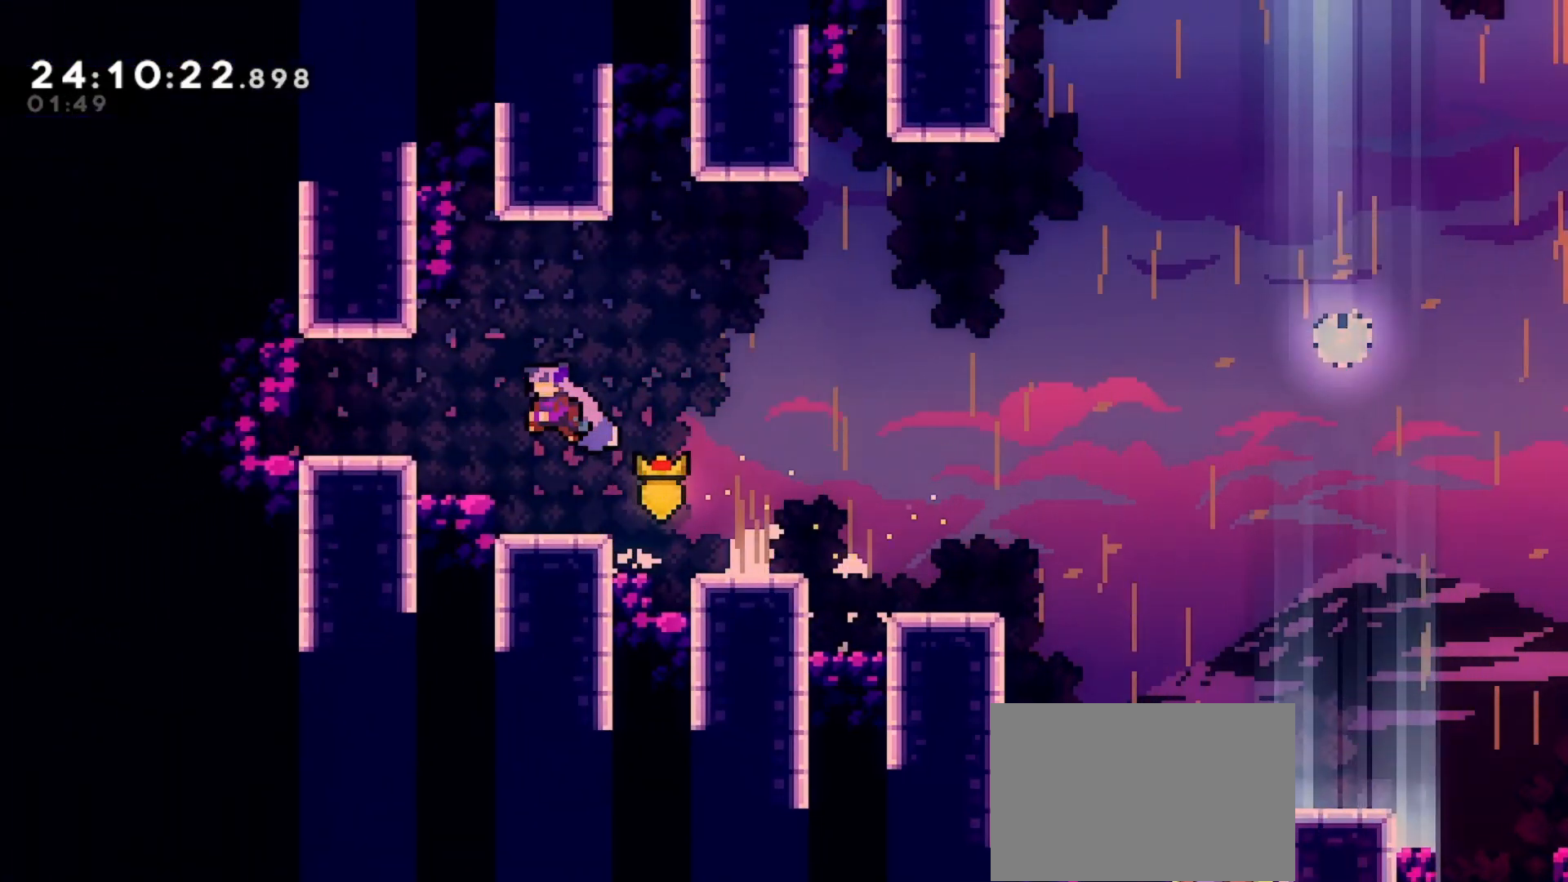
{"keys": ["left"], "events": [[100, "jump", "up"], [267, "jump", "down"], [367, "jump", "up"]]}
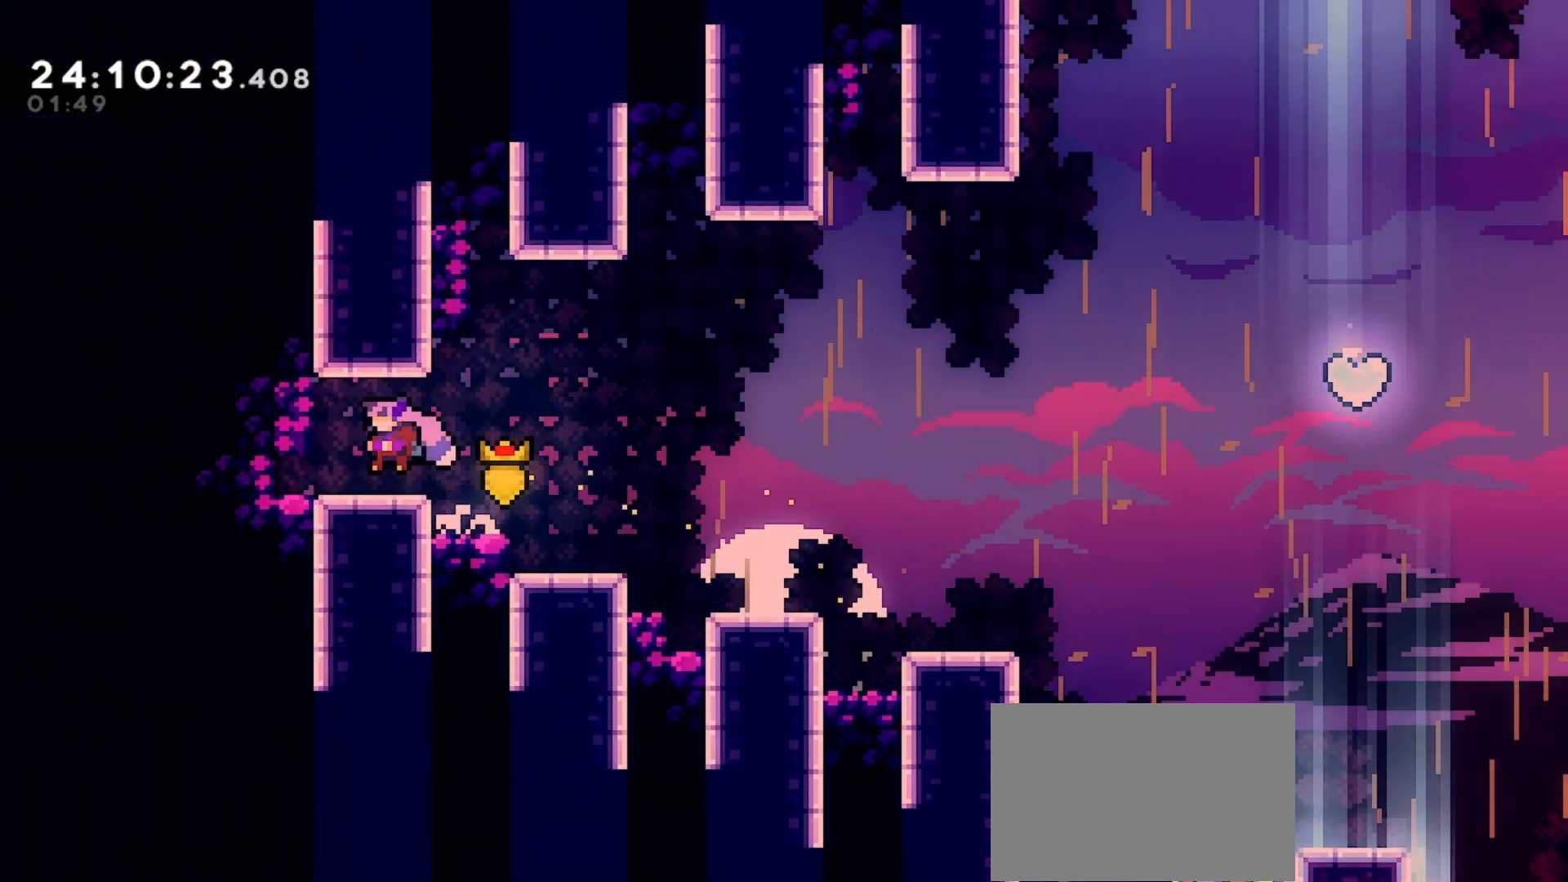
{"keys": ["down", "left"], "events": [[267, "down", "down"], [367, "jump", "down"], [467, "jump", "up"]]}
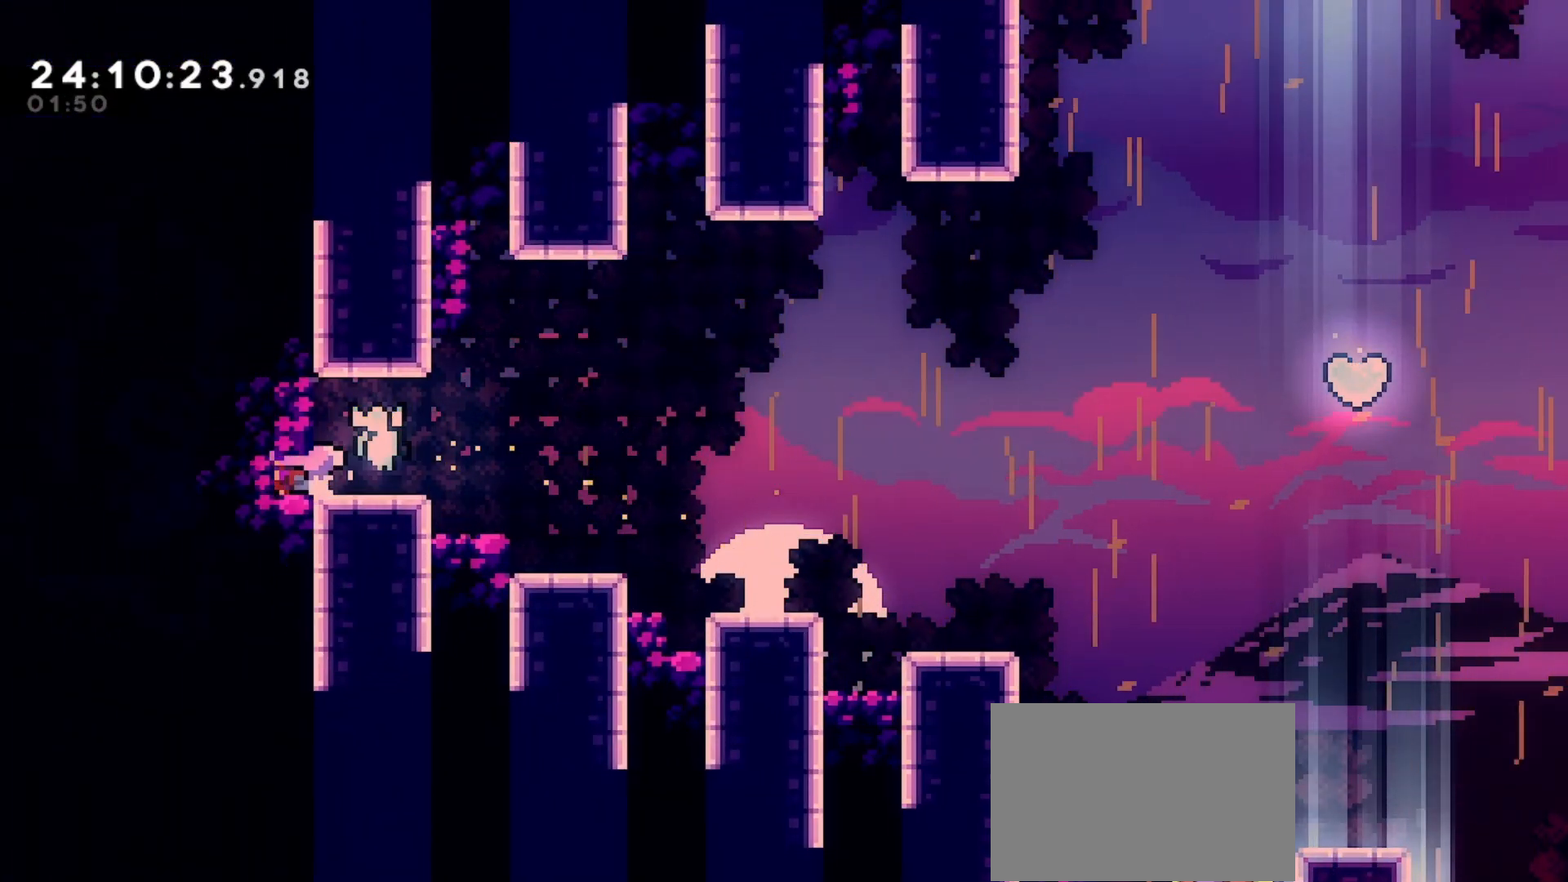
{"keys": ["down", "left"], "events": [[67, "jump", "down"], [133, "jump", "up"], [233, "jump", "down"], [333, "jump", "up"], [367, "jump", "down"], [467, "jump", "up"]]}
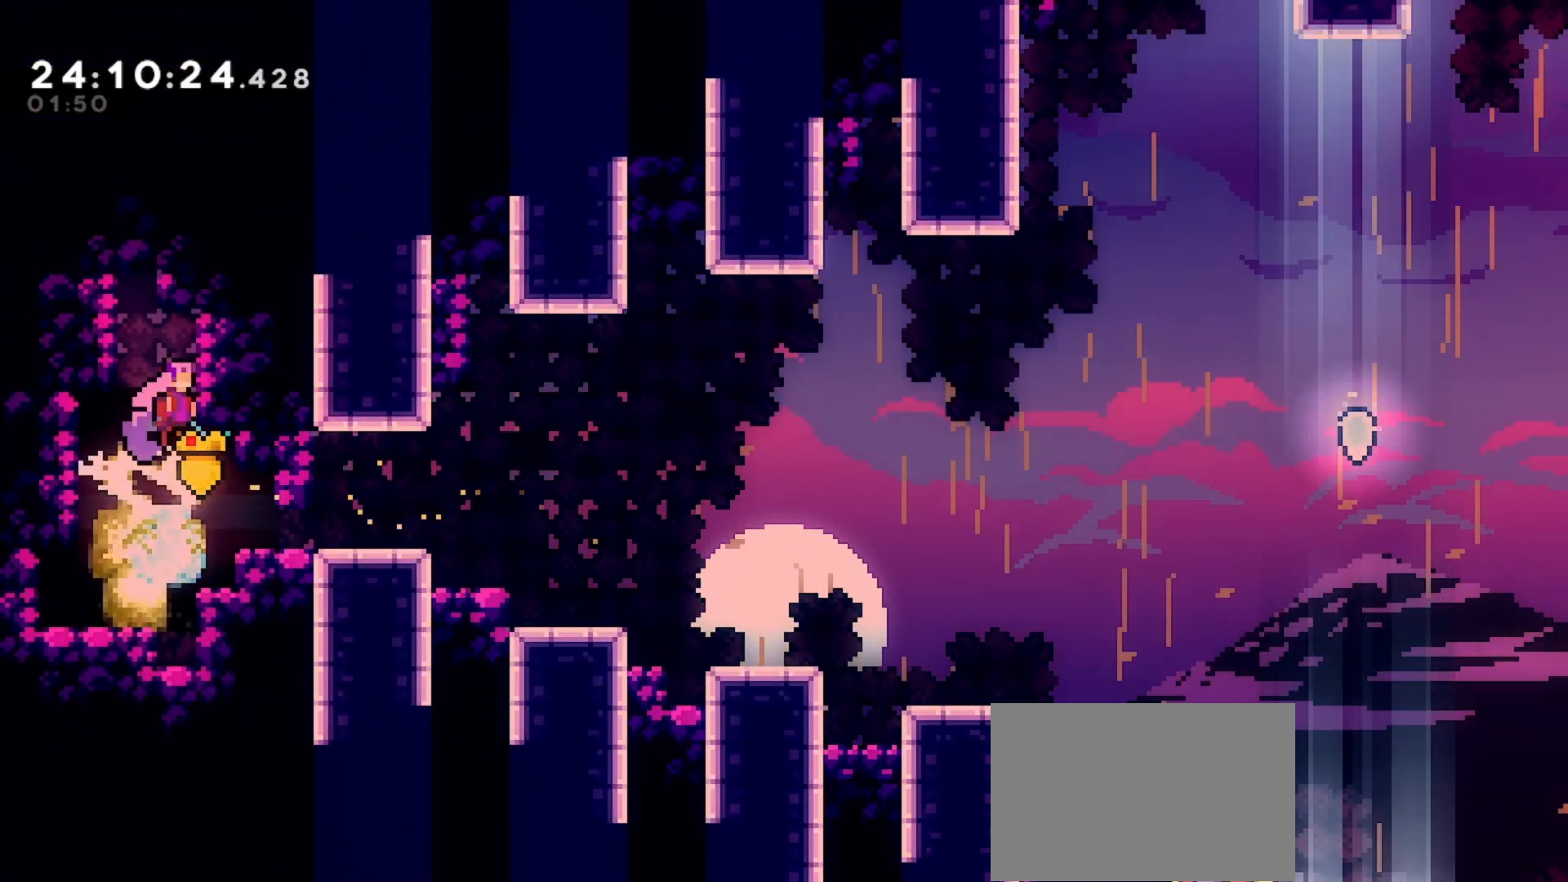
{"keys": ["jump", "right"], "events": [[33, "down", "up"], [33, "left", "up"], [333, "right", "down"], [433, "jump", "down"]]}
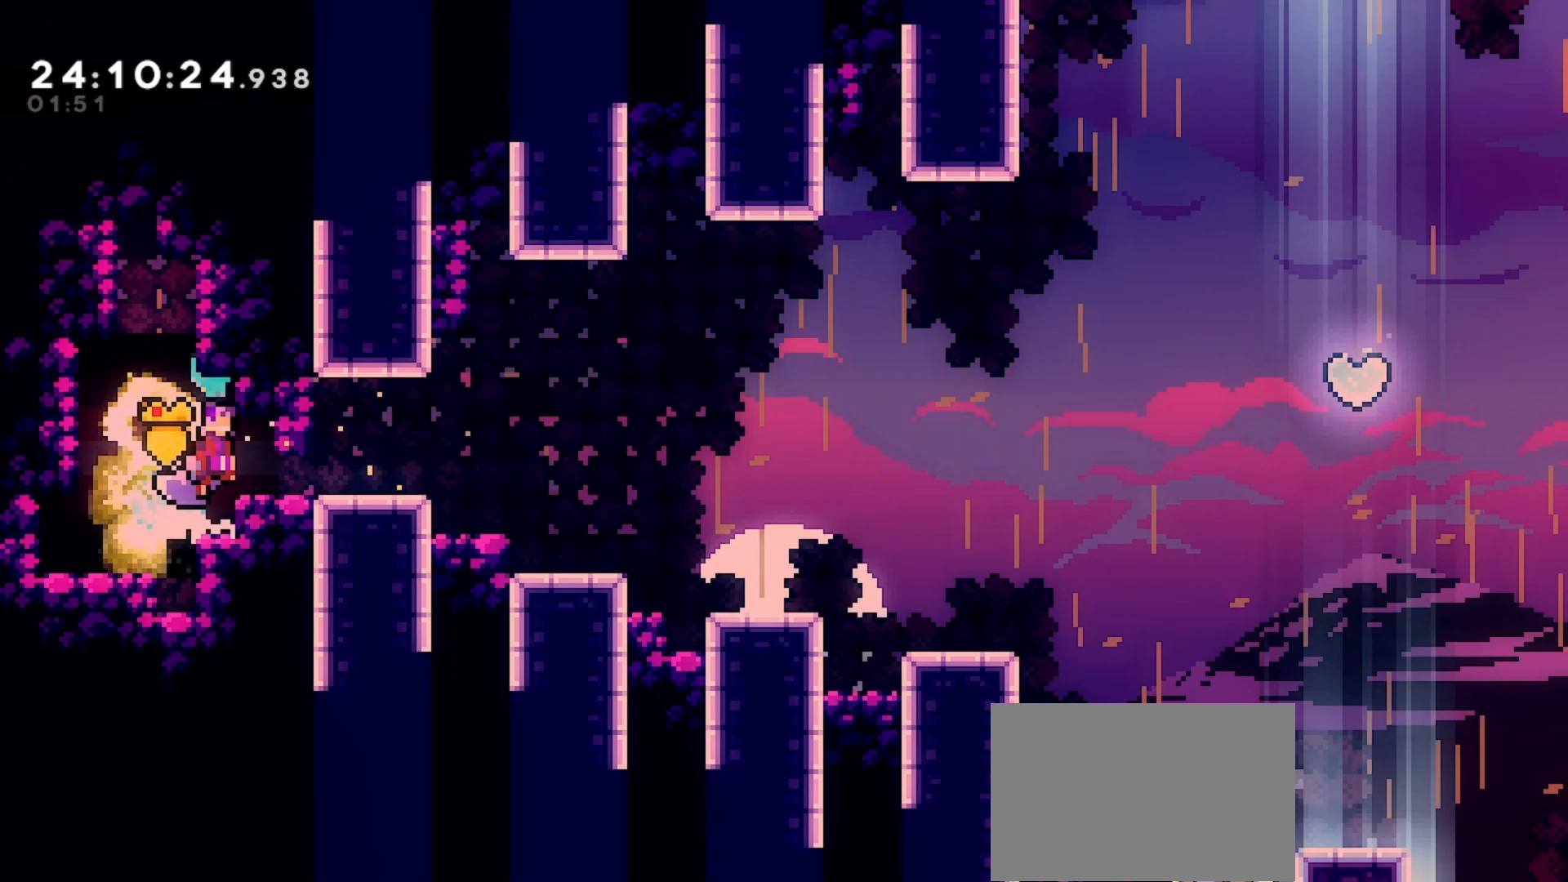
{"keys": ["down", "jump", "right"], "events": [[67, "jump", "up"], [367, "down", "down"], [467, "jump", "down"]]}
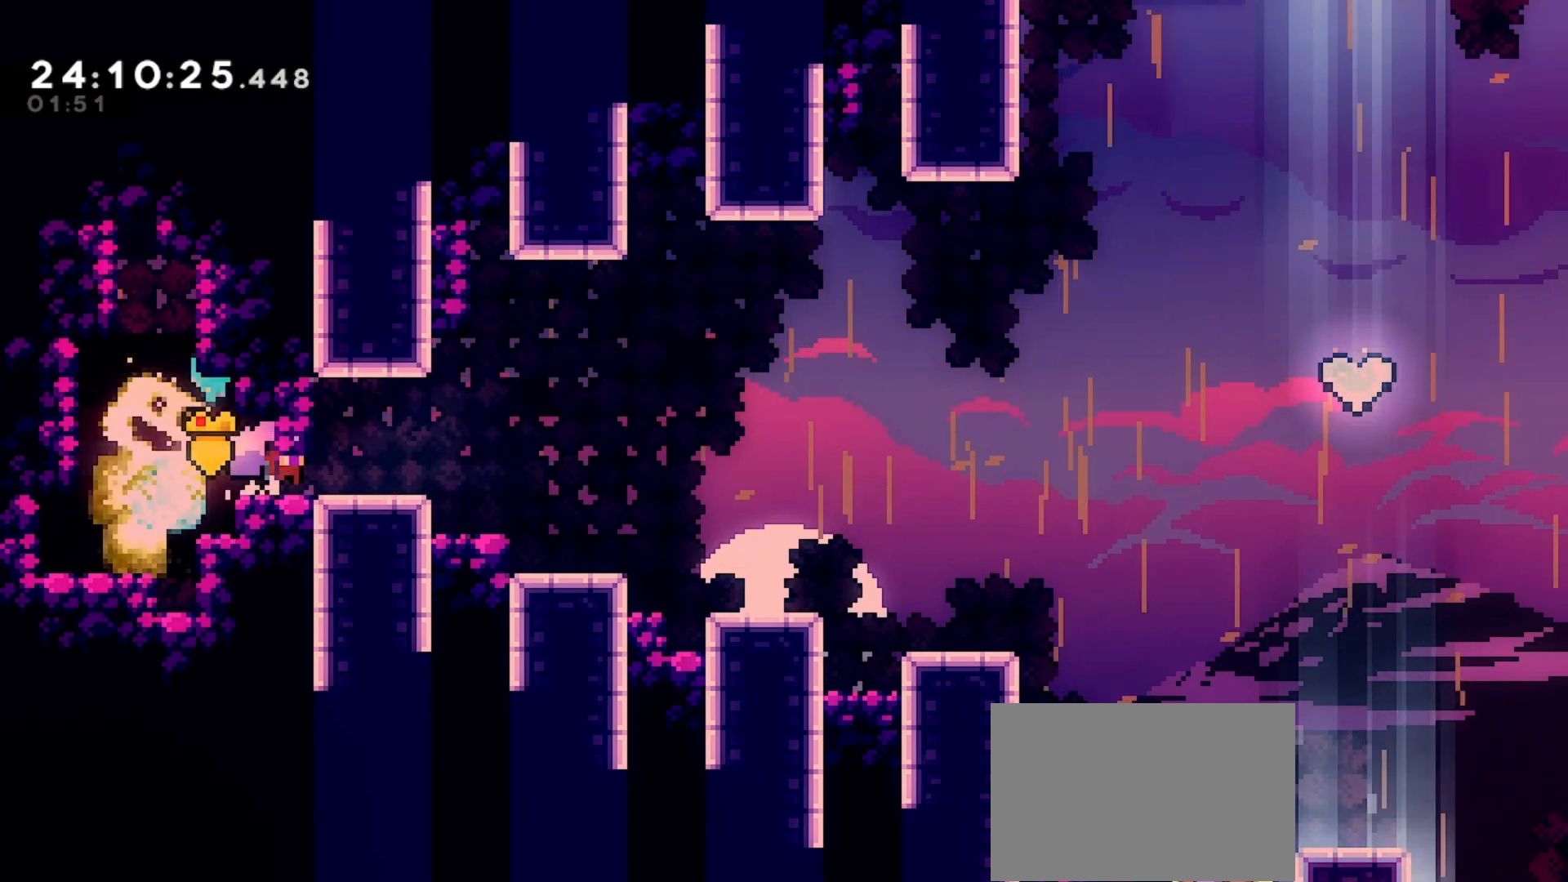
{"keys": ["right"], "events": [[67, "jump", "up"], [133, "jump", "down"], [233, "jump", "up"], [267, "jump", "down"], [367, "jump", "up"], [467, "down", "up"]]}
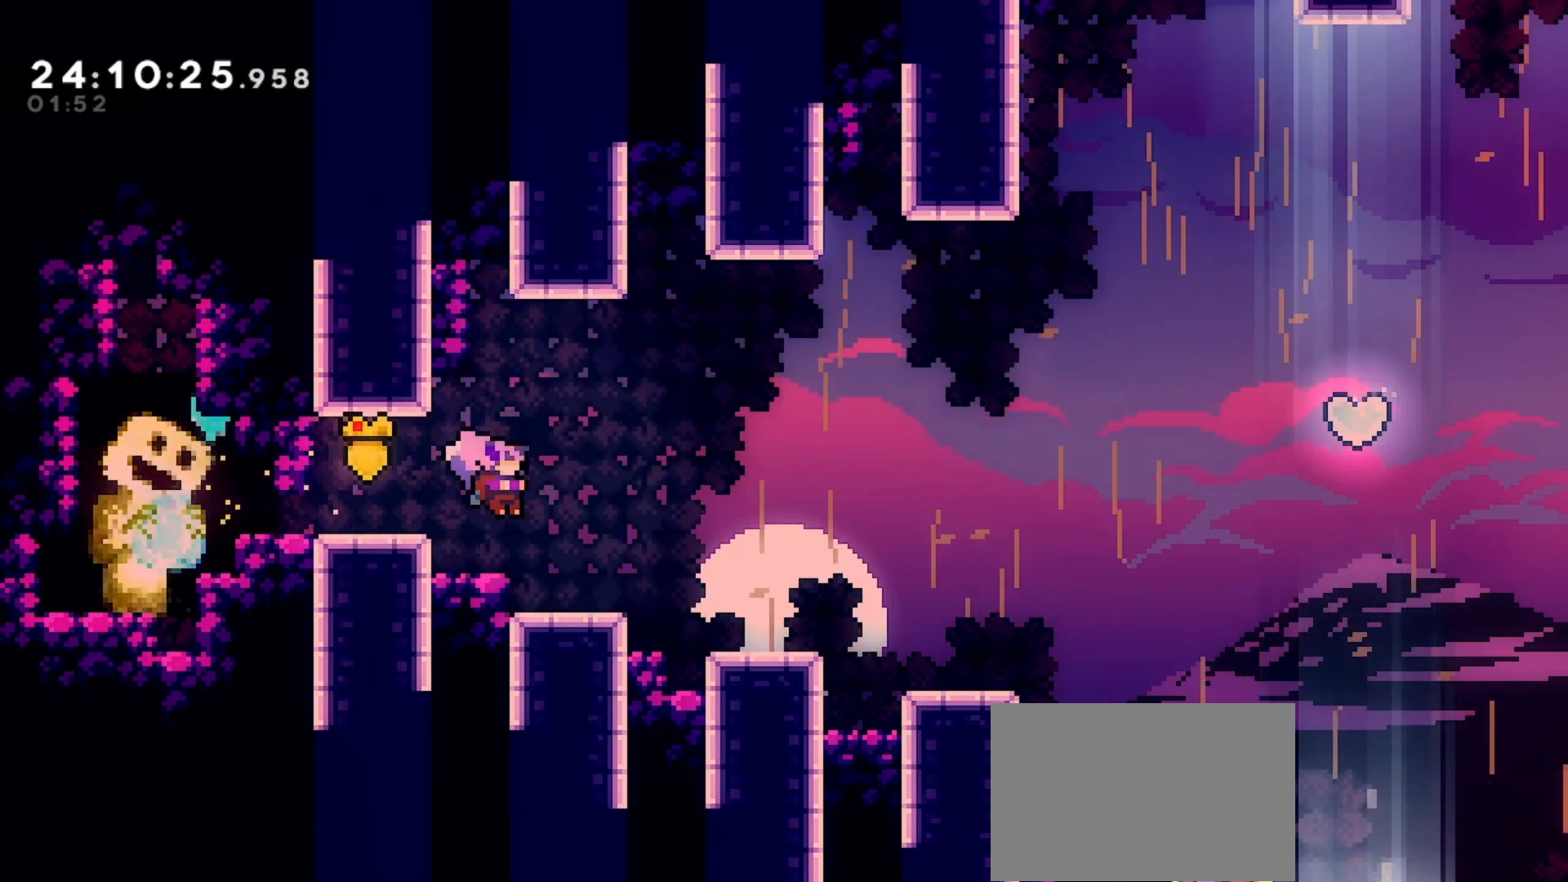
{"keys": ["right"], "events": [[200, "jump", "down"], [367, "jump", "up"]]}
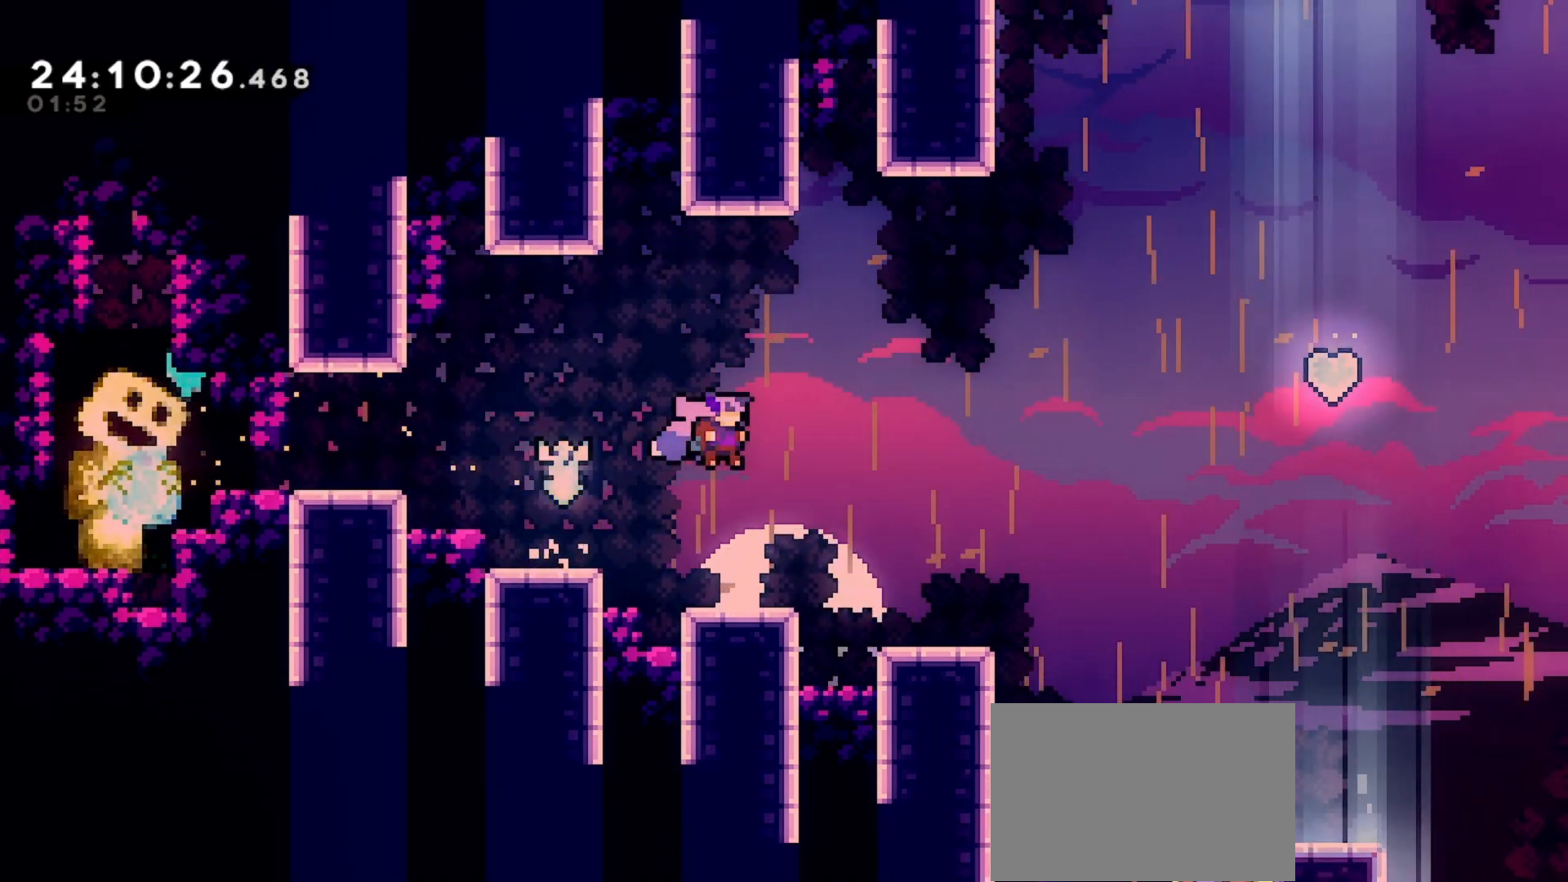
{"keys": ["jump", "right"], "events": [[400, "jump", "down"]]}
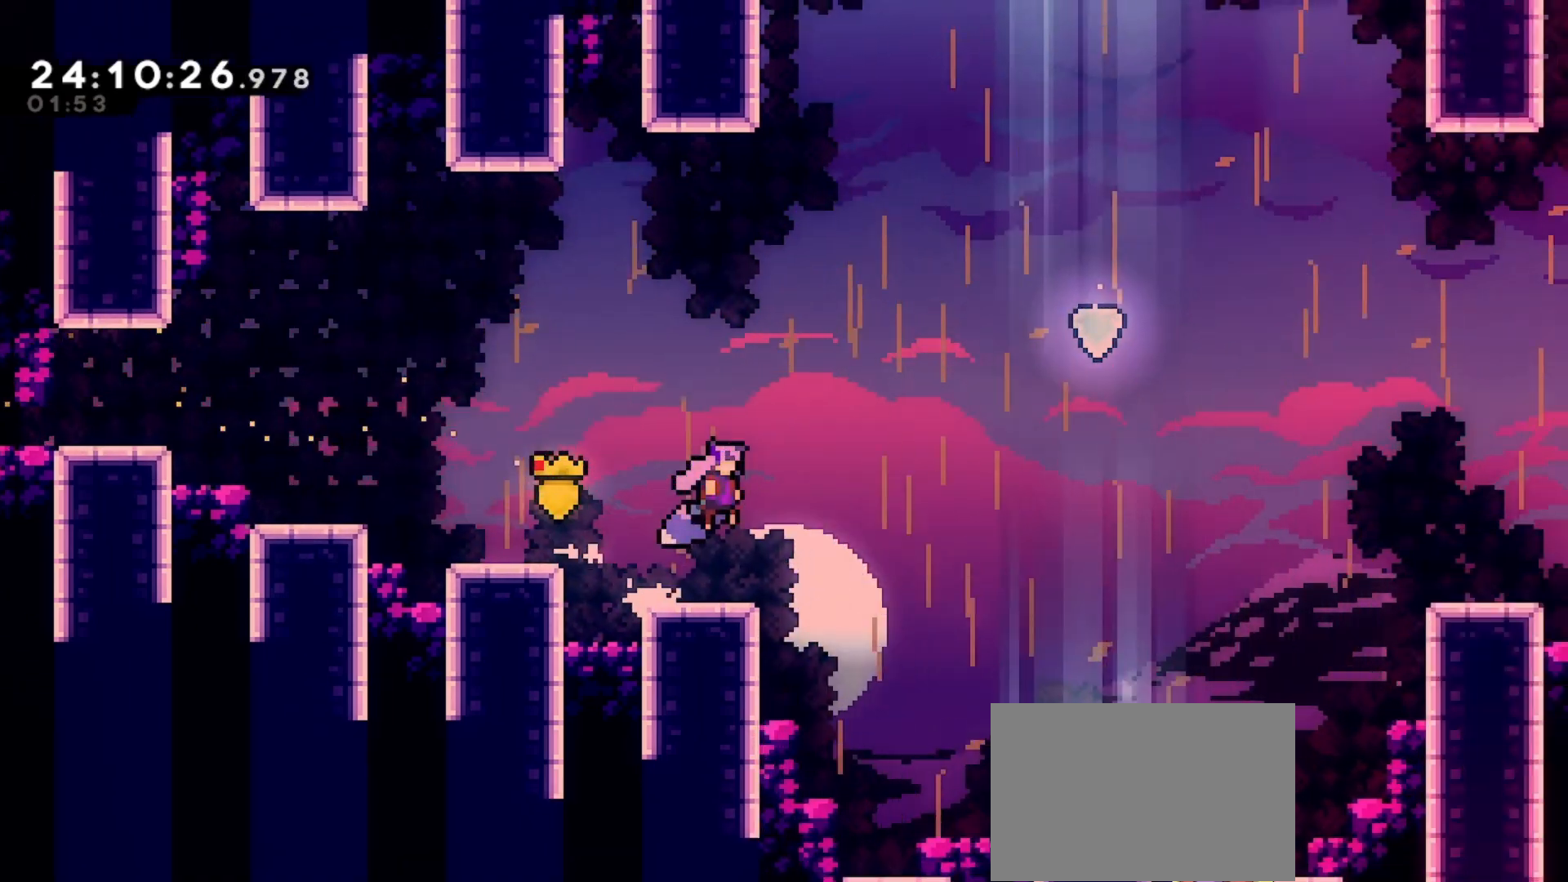
{"keys": ["dash", "right", "up"], "events": [[67, "jump", "up"], [333, "up", "down"], [367, "dash", "down"]]}
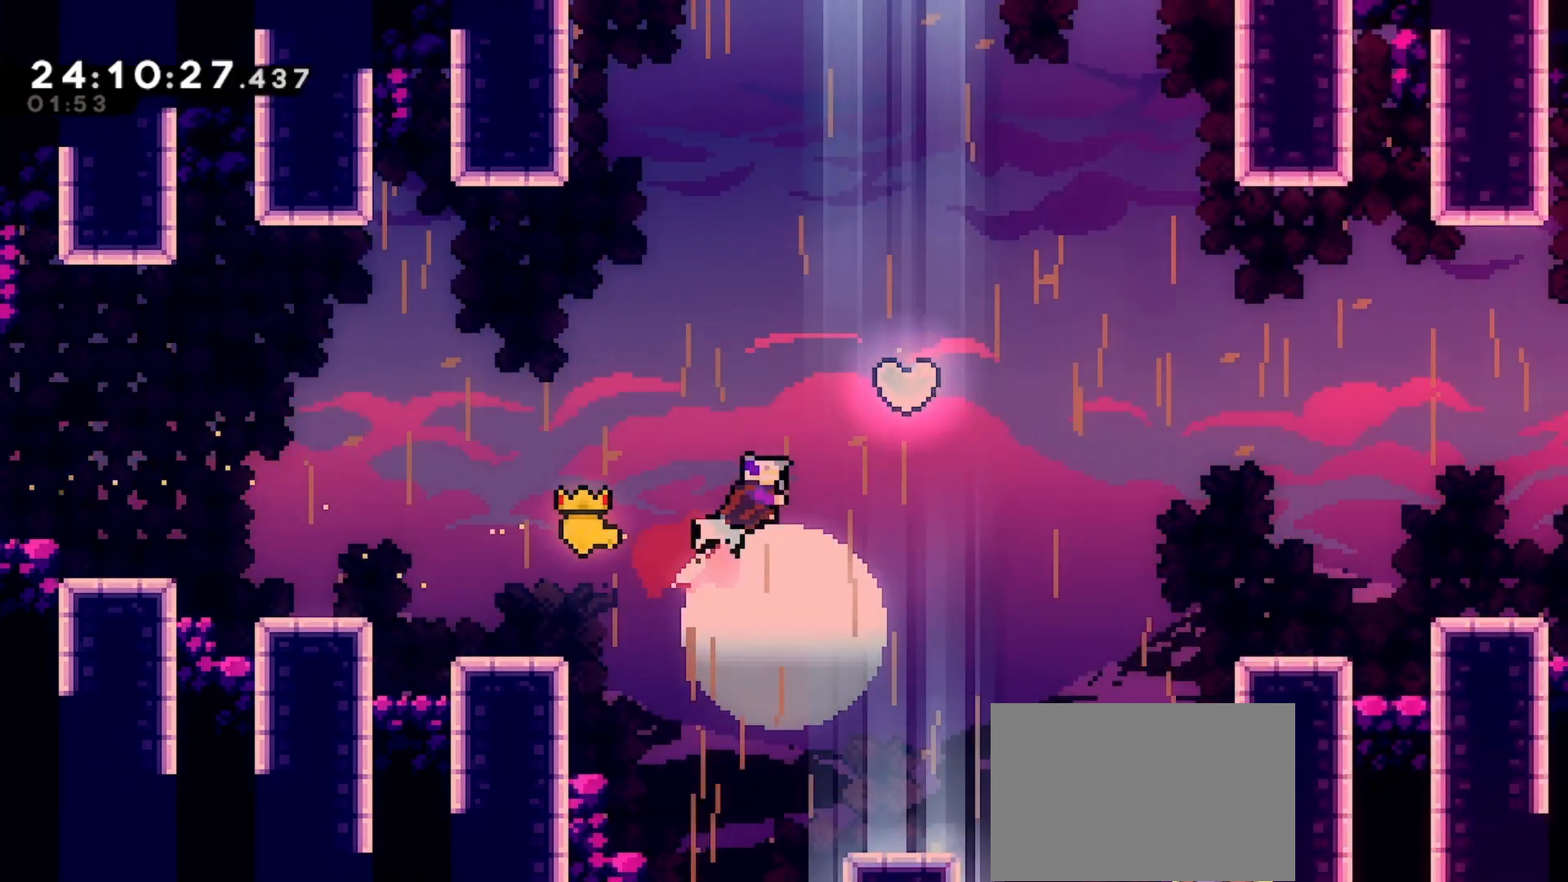
{"keys": ["right", "up"], "events": [[33, "dash", "up"], [200, "dash", "down"], [367, "dash", "up"]]}
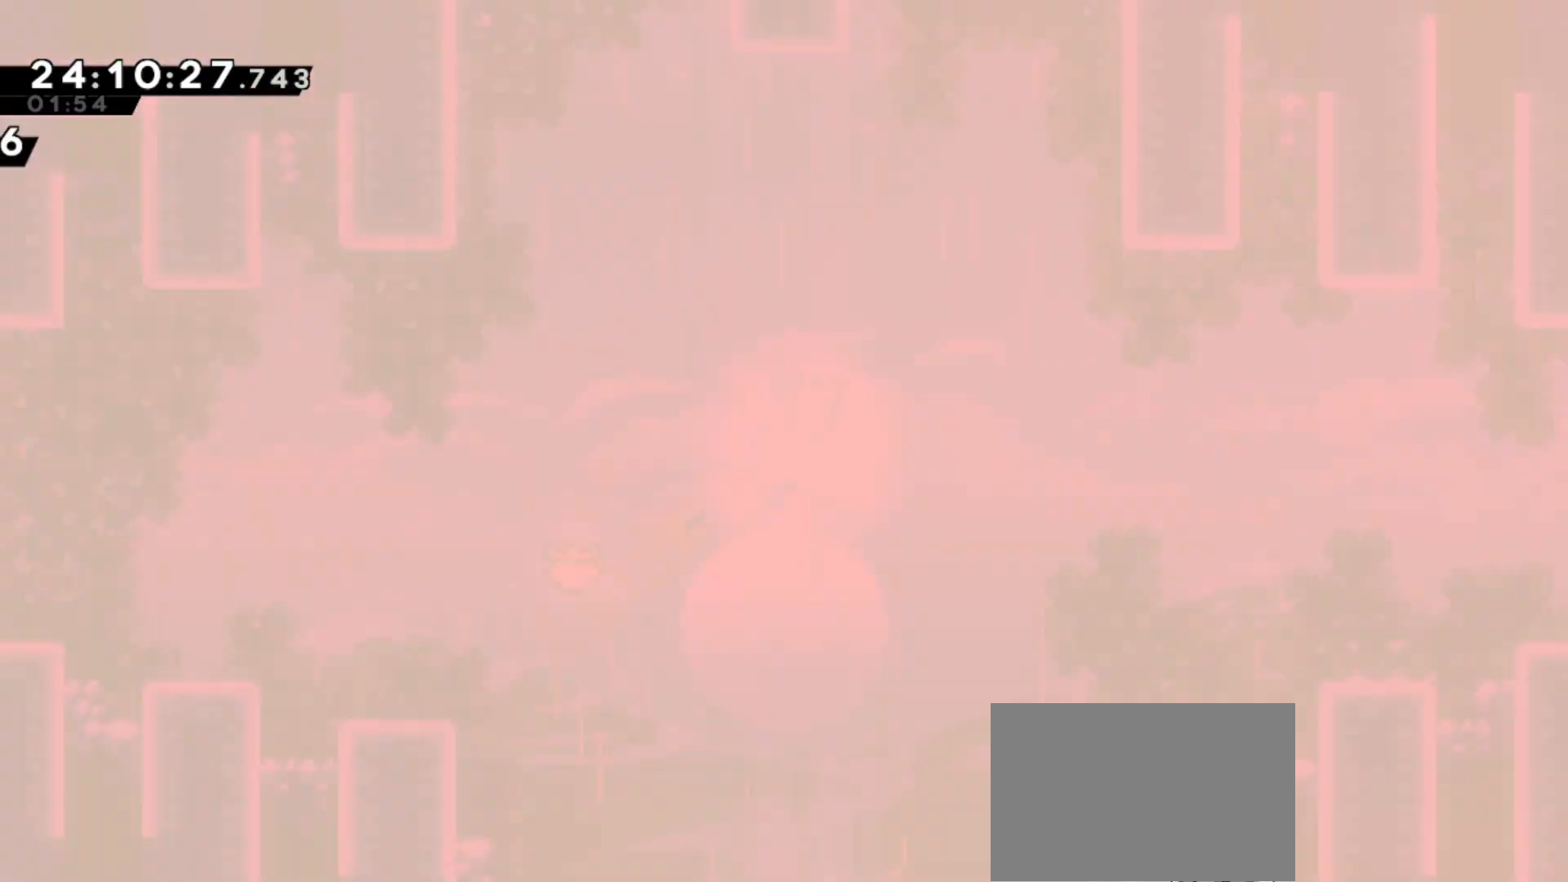
{"keys": ["right"], "events": [[333, "up", "up"], [367, "left", "down"], [367, "right", "up"], [500, "left", "up"], [500, "right", "down"]]}
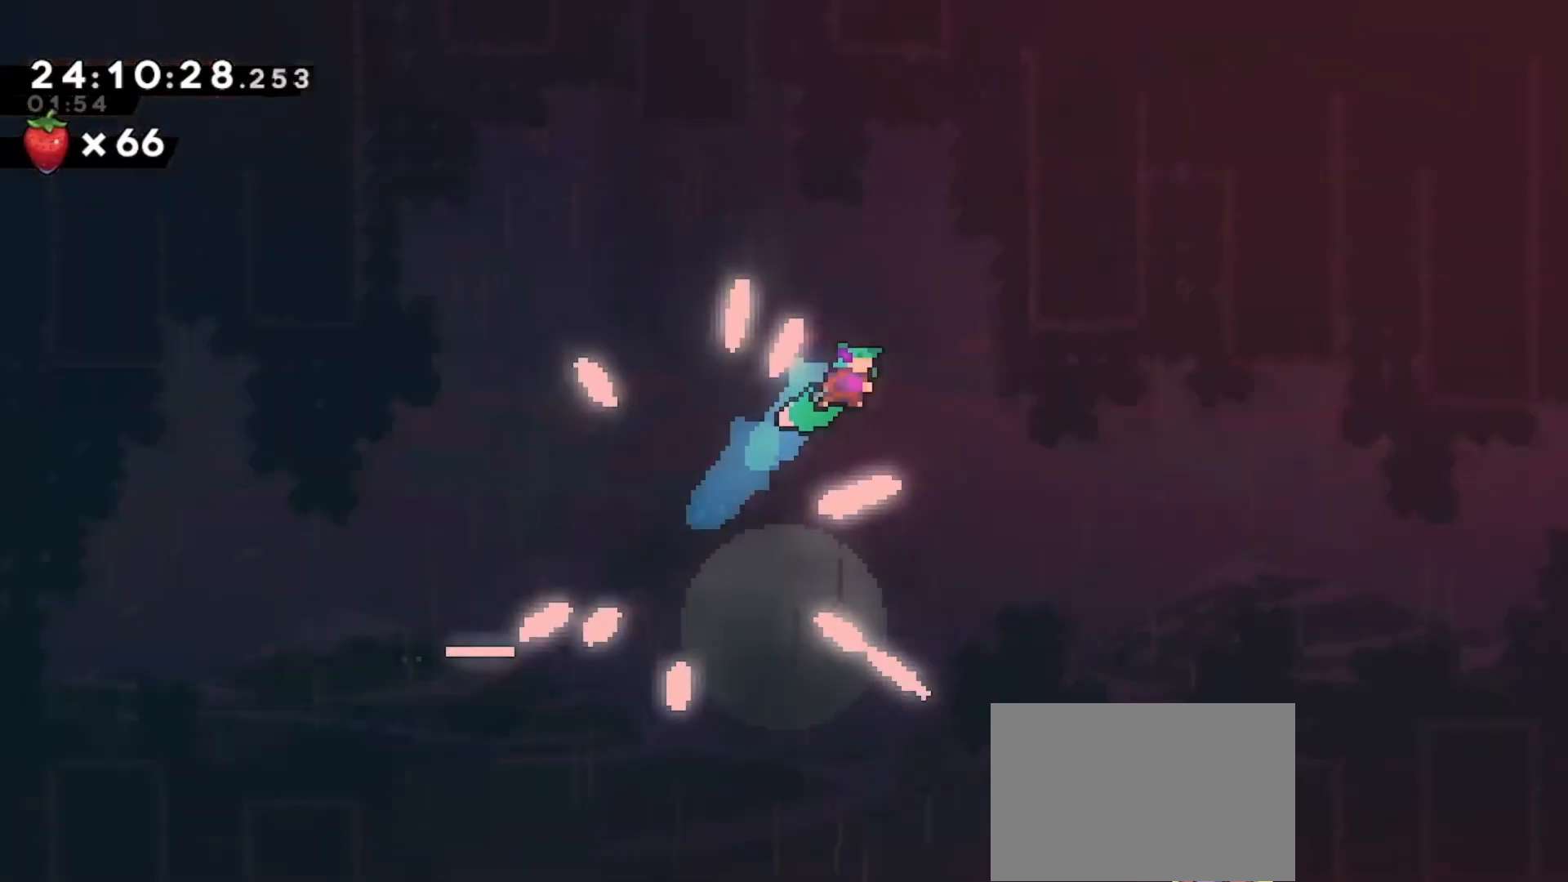
{"keys": ["left"], "events": [[67, "left", "down"], [67, "right", "up"], [167, "left", "up"], [167, "right", "down"], [267, "left", "down"], [333, "right", "up"], [367, "left", "up"], [367, "right", "down"], [433, "left", "down"], [467, "right", "up"]]}
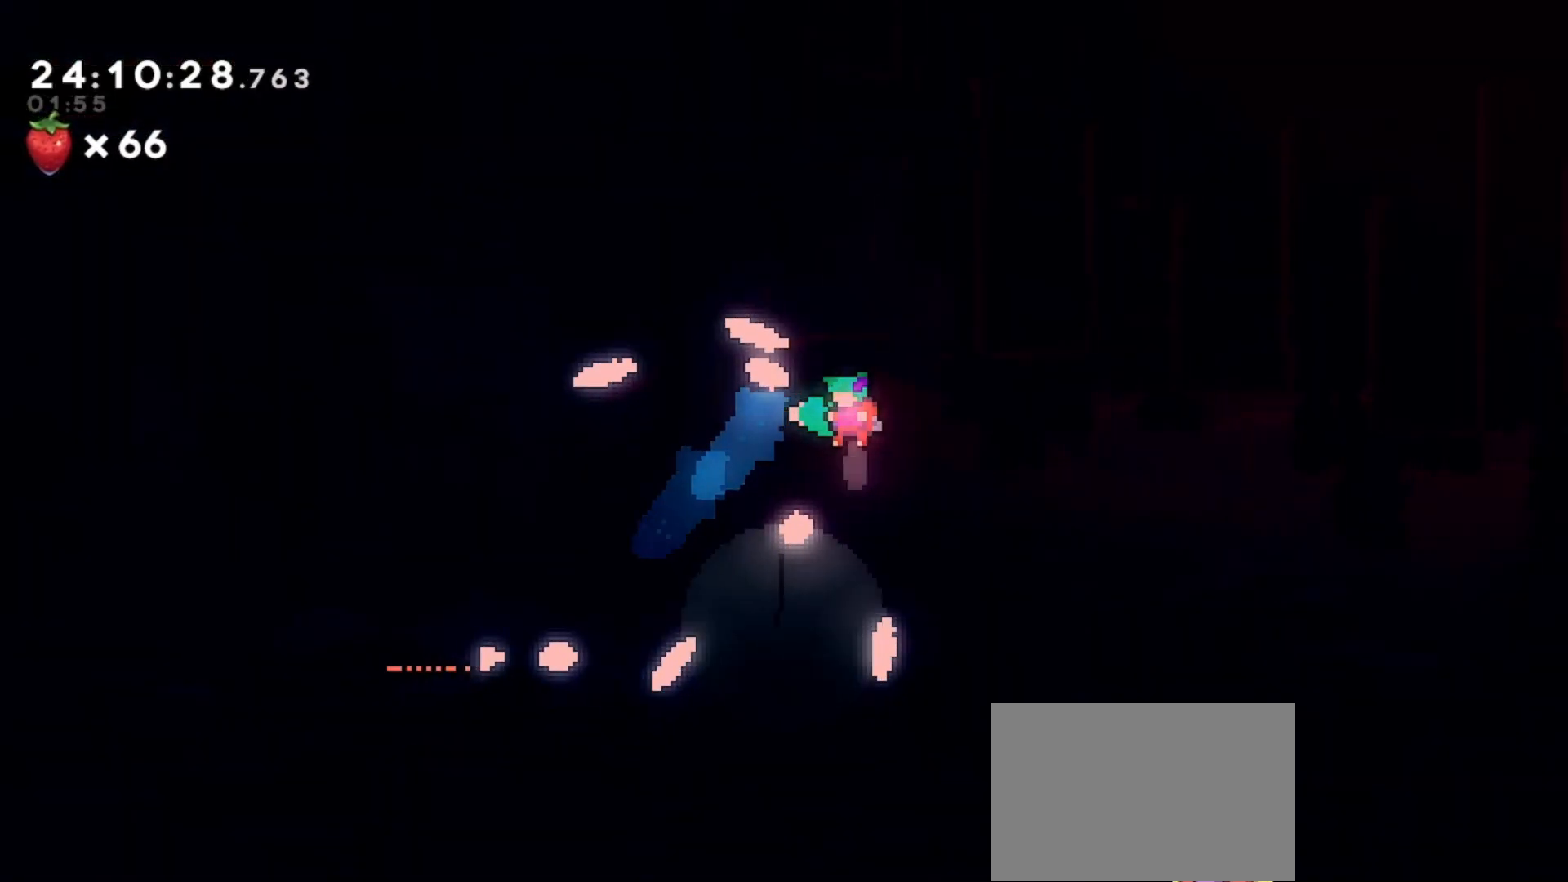
{"keys": [], "events": [[67, "left", "up"], [67, "right", "down"], [133, "left", "down"], [167, "right", "up"], [300, "left", "up"]]}
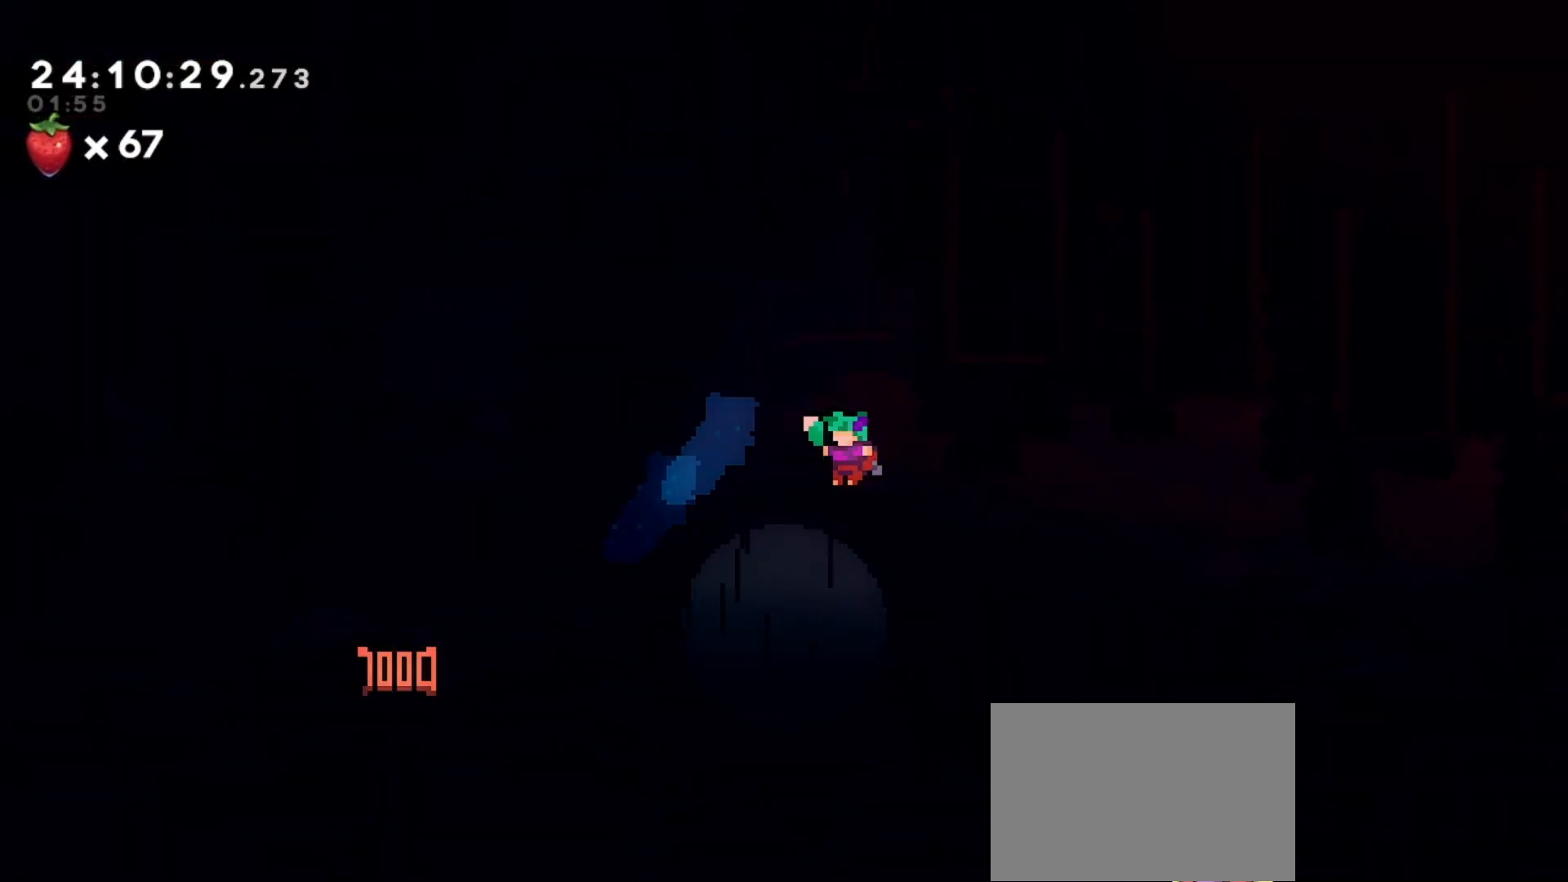
{"keys": [], "events": []}
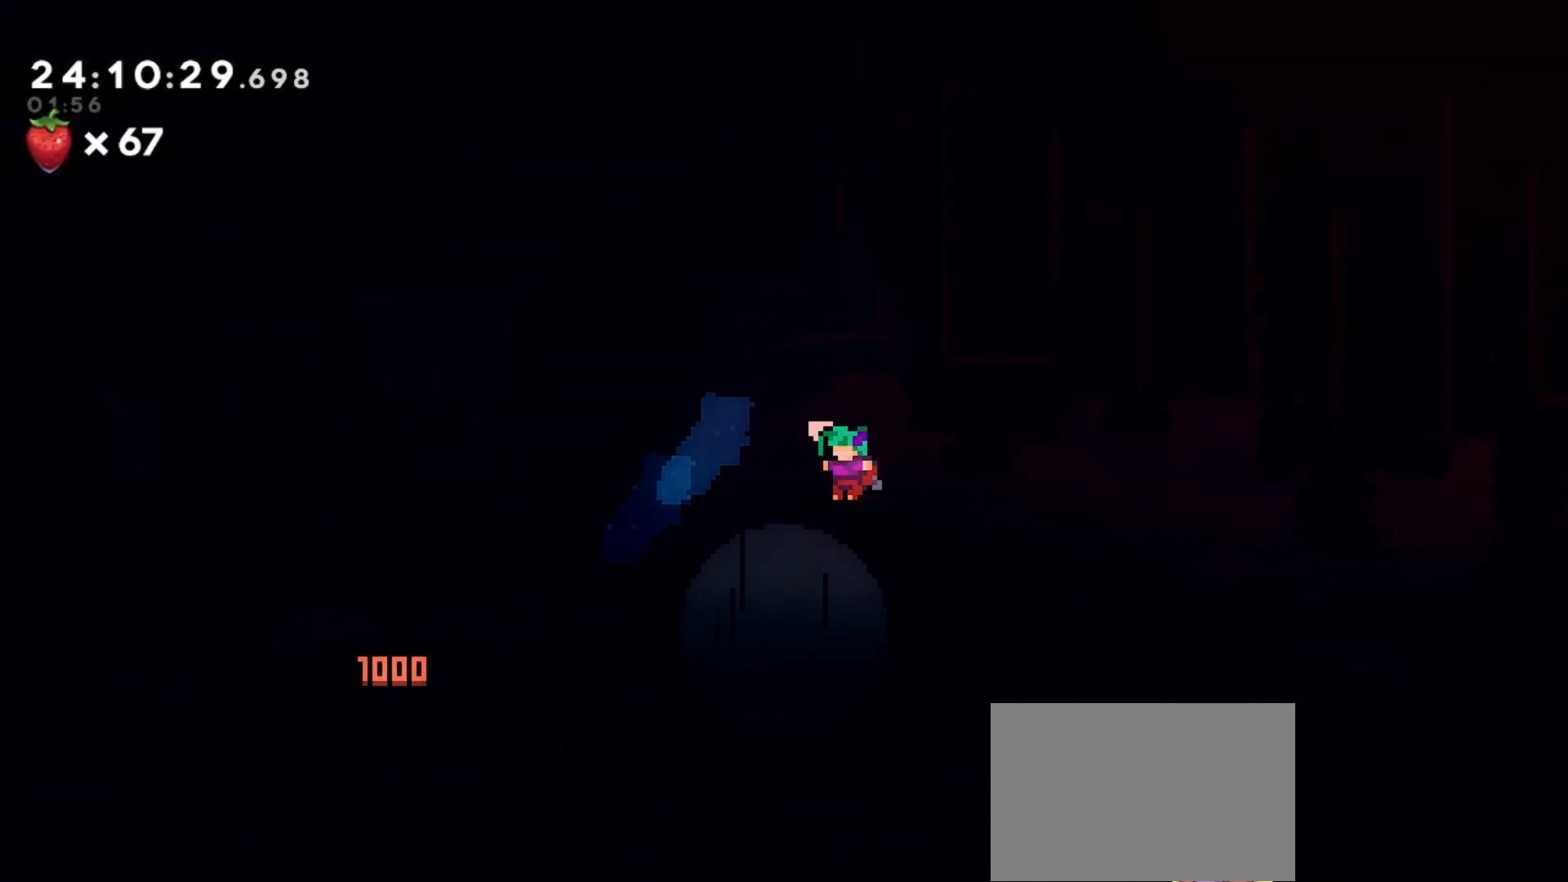
{"keys": [], "events": []}
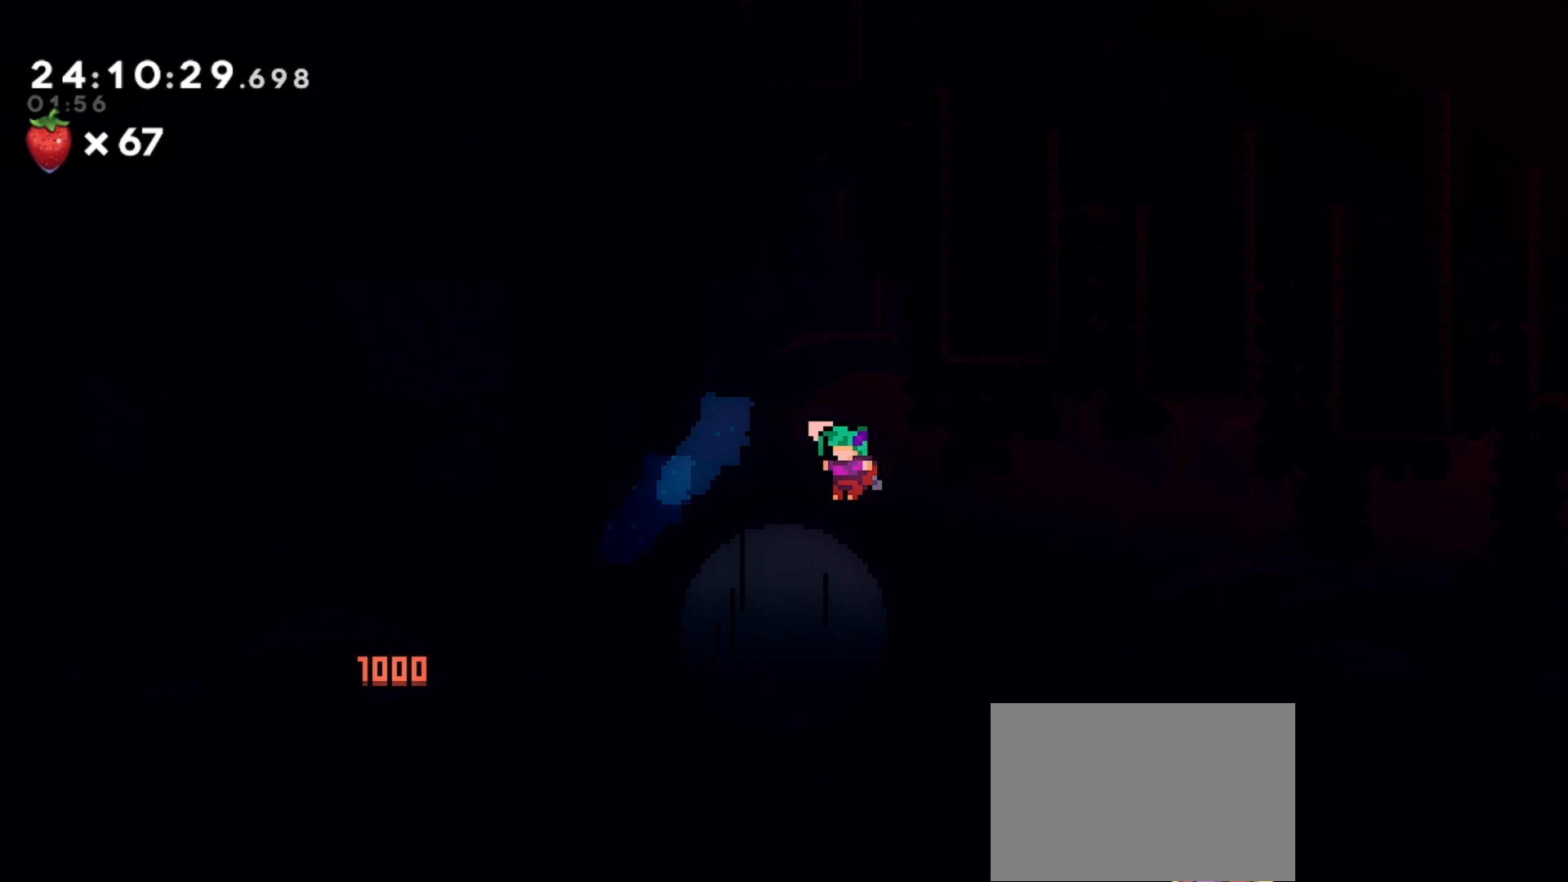
{"keys": [], "events": []}
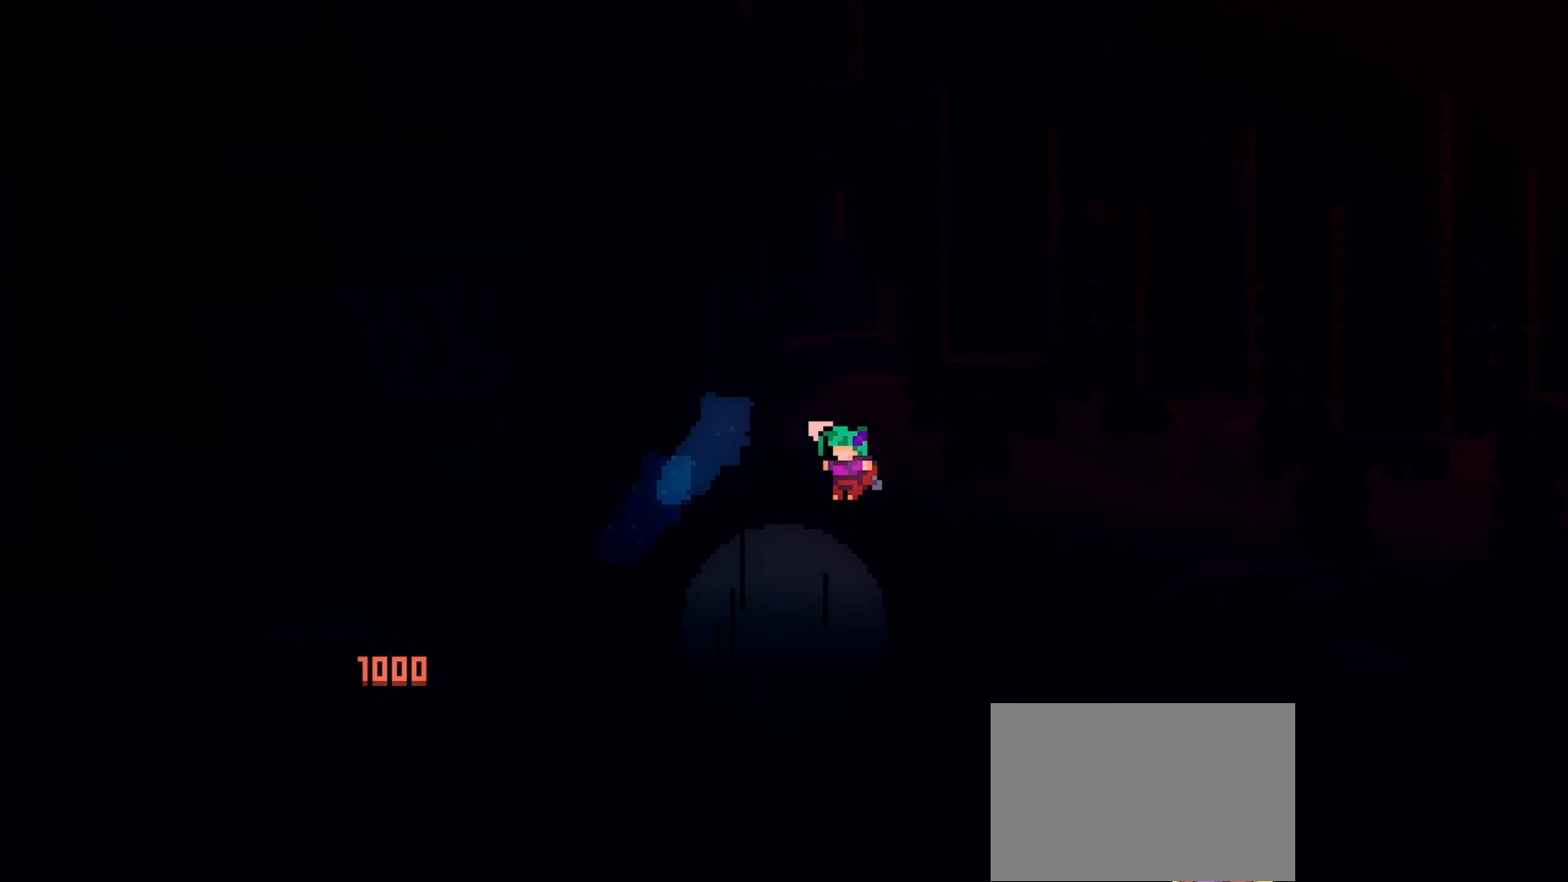
{"keys": [], "events": []}
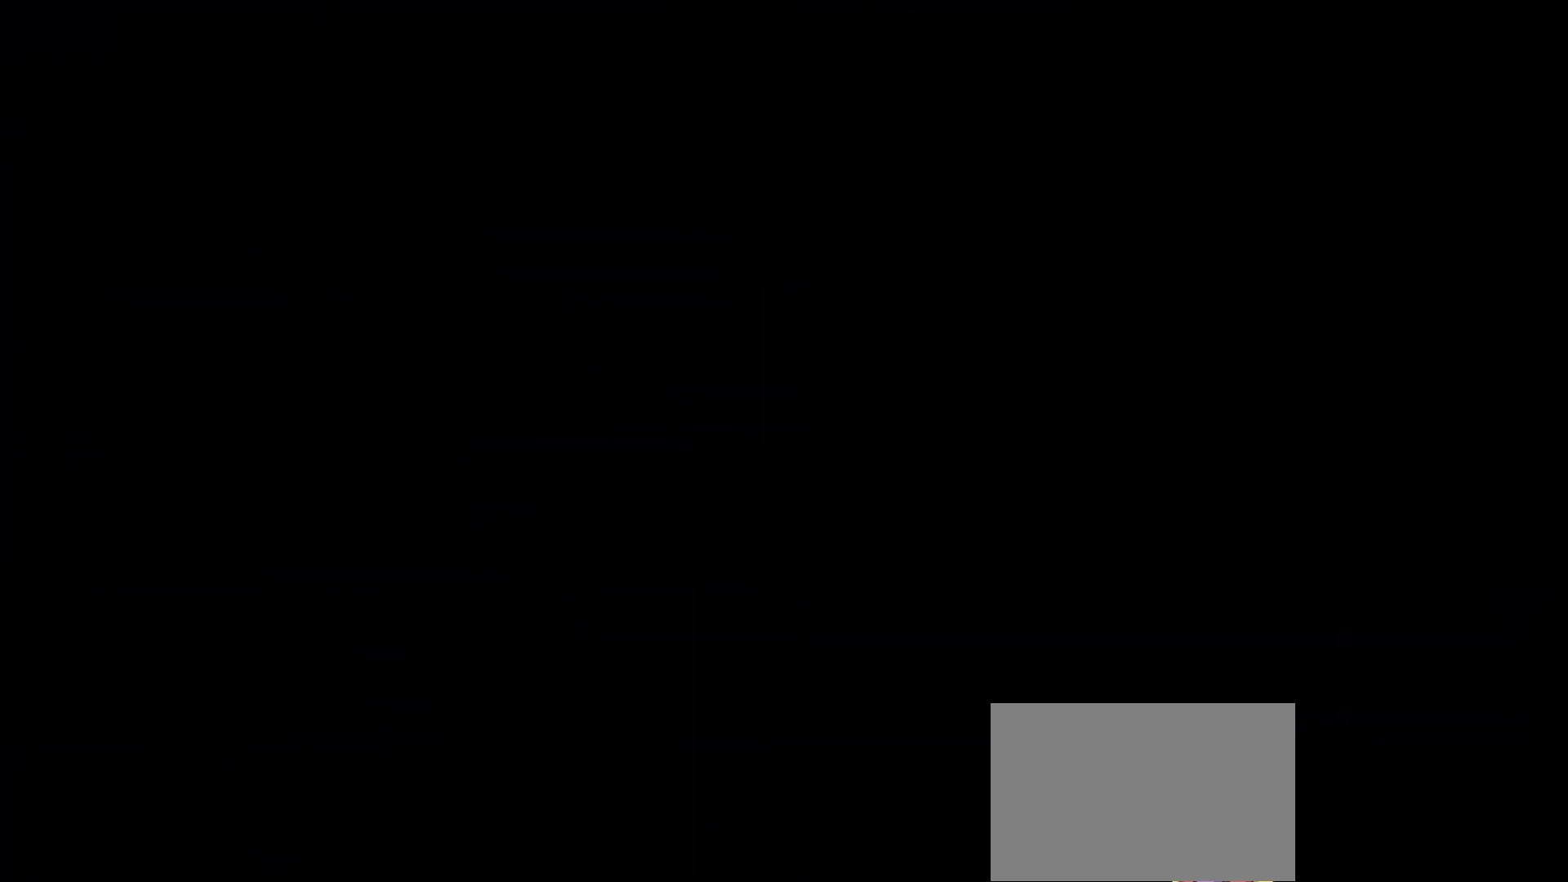
{"keys": [], "events": []}